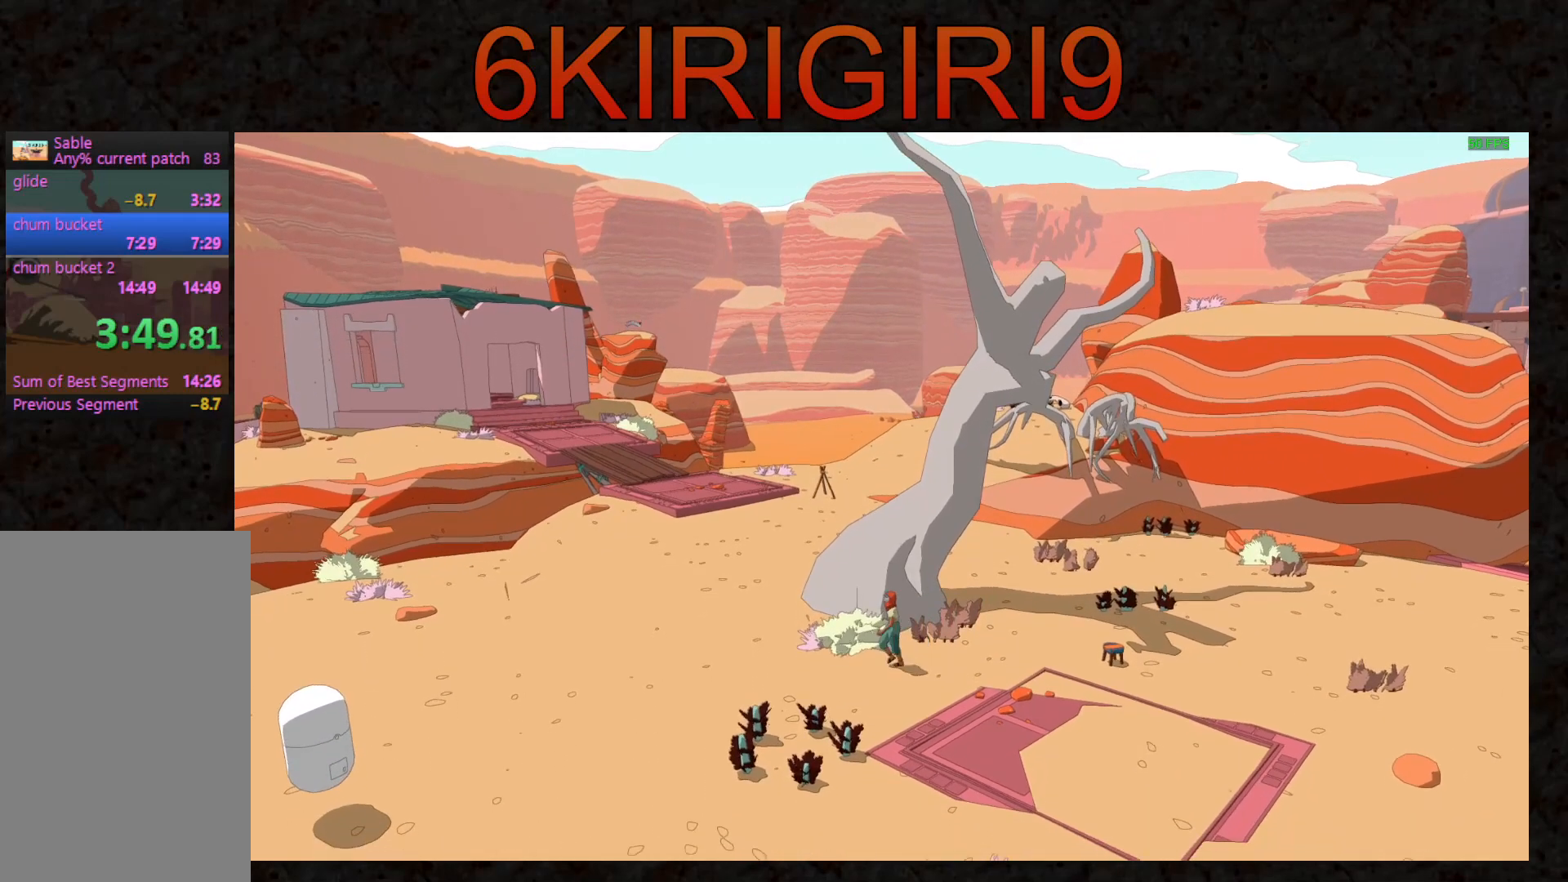
Gameplay with keyboard and mouse; each line is a JSON object with the keys and mouse buttons held at the frame after it. "events" lists presses ("down") and releases ("up") of "a", "ctrl", "d", "e", "f", "q", "r", "s", "shift", "space", "tab", "w", "mouse_left", "mouse_wheel", "mouse_right", "mouse_mb4" and "mouse_mb5" between this image and that frame as [ms after this image, input, new state], when the widget could be followed in between. "mouse_left", "mouse_wheel", "mouse_right", "mouse_mb4", "mouse_mb5" = the "left", "wheel", "right", "mb4", "mb5" buttons of the "mouse" list. No other keys are recorded. "wheel" means that the mouse wheel is clicked or scrolled. Not read: mouse_move.
{"keys": [], "mouse": [], "events": [[100, "e", "down"], [167, "e", "up"], [233, "e", "down"], [300, "e", "up"], [400, "e", "down"], [467, "e", "up"]]}
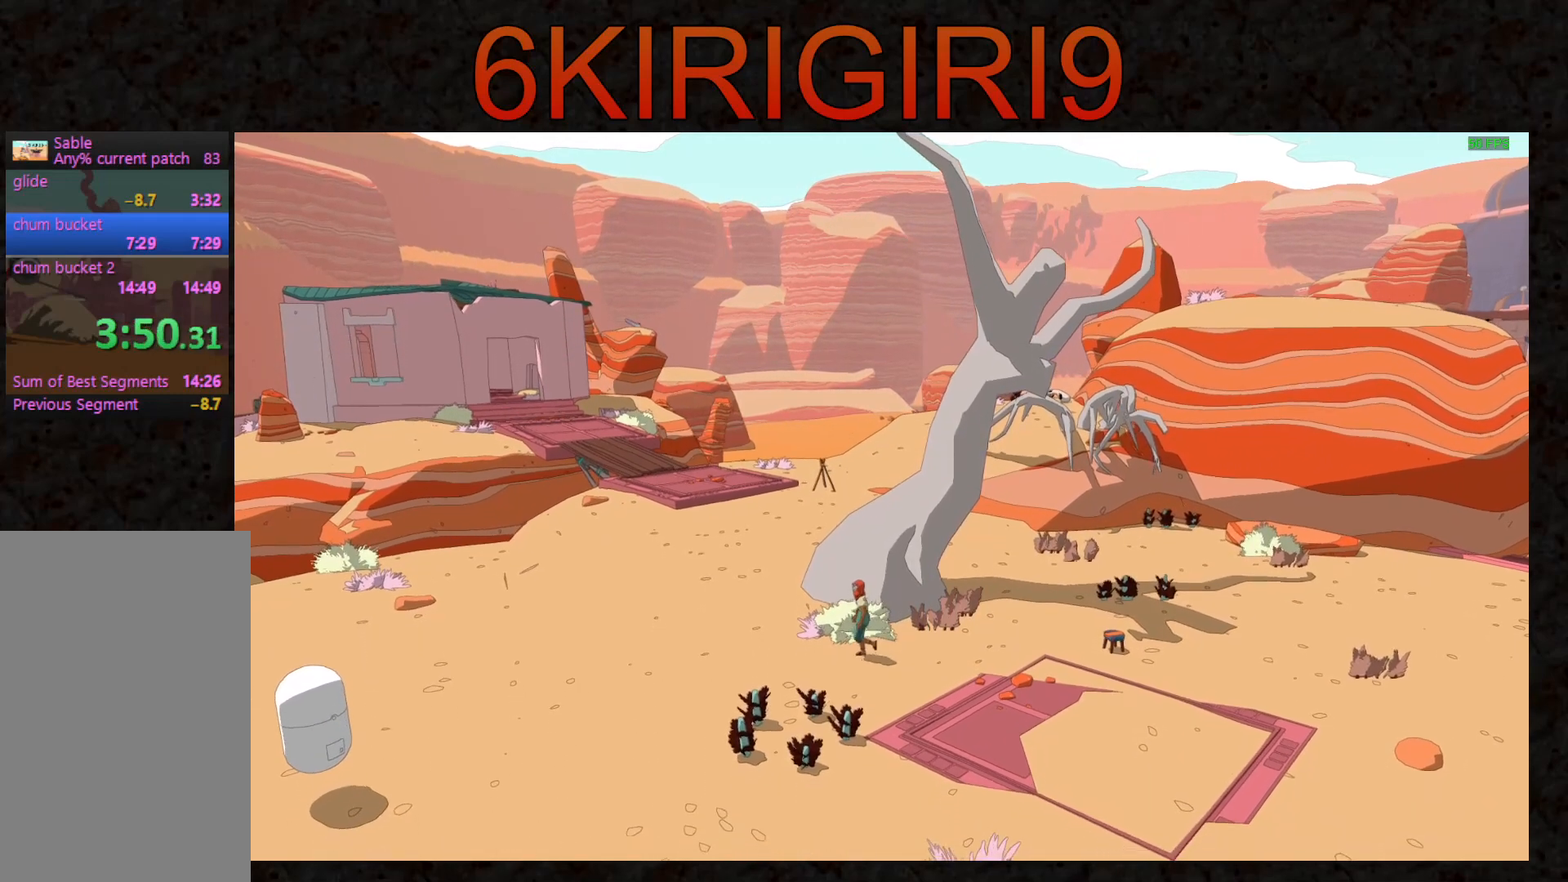
{"keys": ["e"], "mouse": [], "events": [[33, "e", "down"], [100, "e", "up"], [200, "e", "down"], [267, "e", "up"], [333, "e", "down"], [400, "e", "up"], [500, "e", "down"]]}
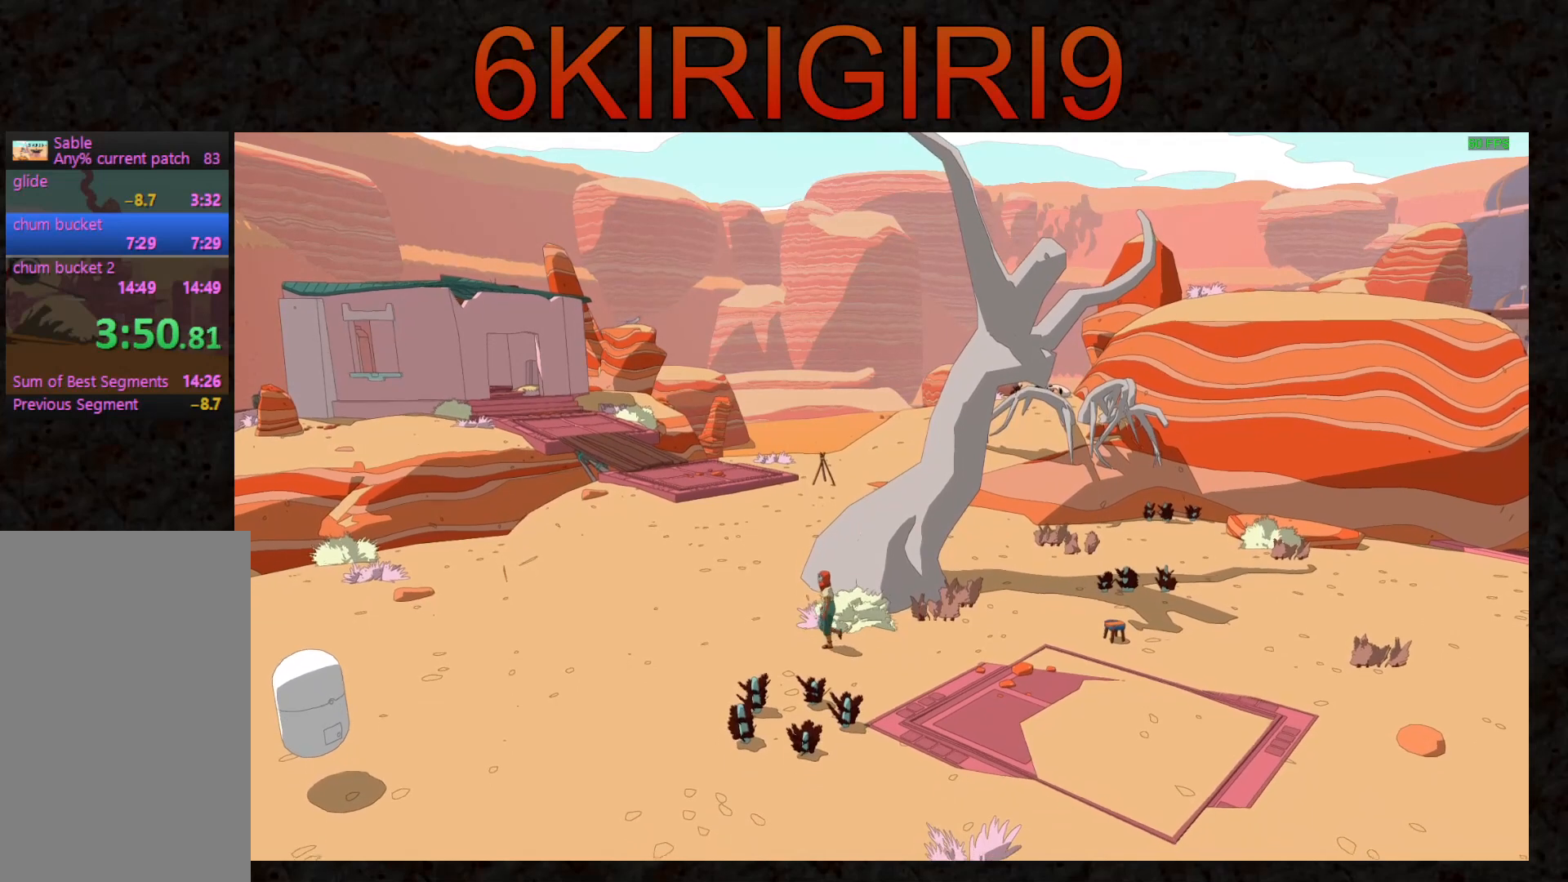
{"keys": [], "mouse": [], "events": [[67, "e", "up"], [133, "e", "down"], [200, "e", "up"], [300, "e", "down"], [367, "e", "up"], [433, "e", "down"], [500, "e", "up"]]}
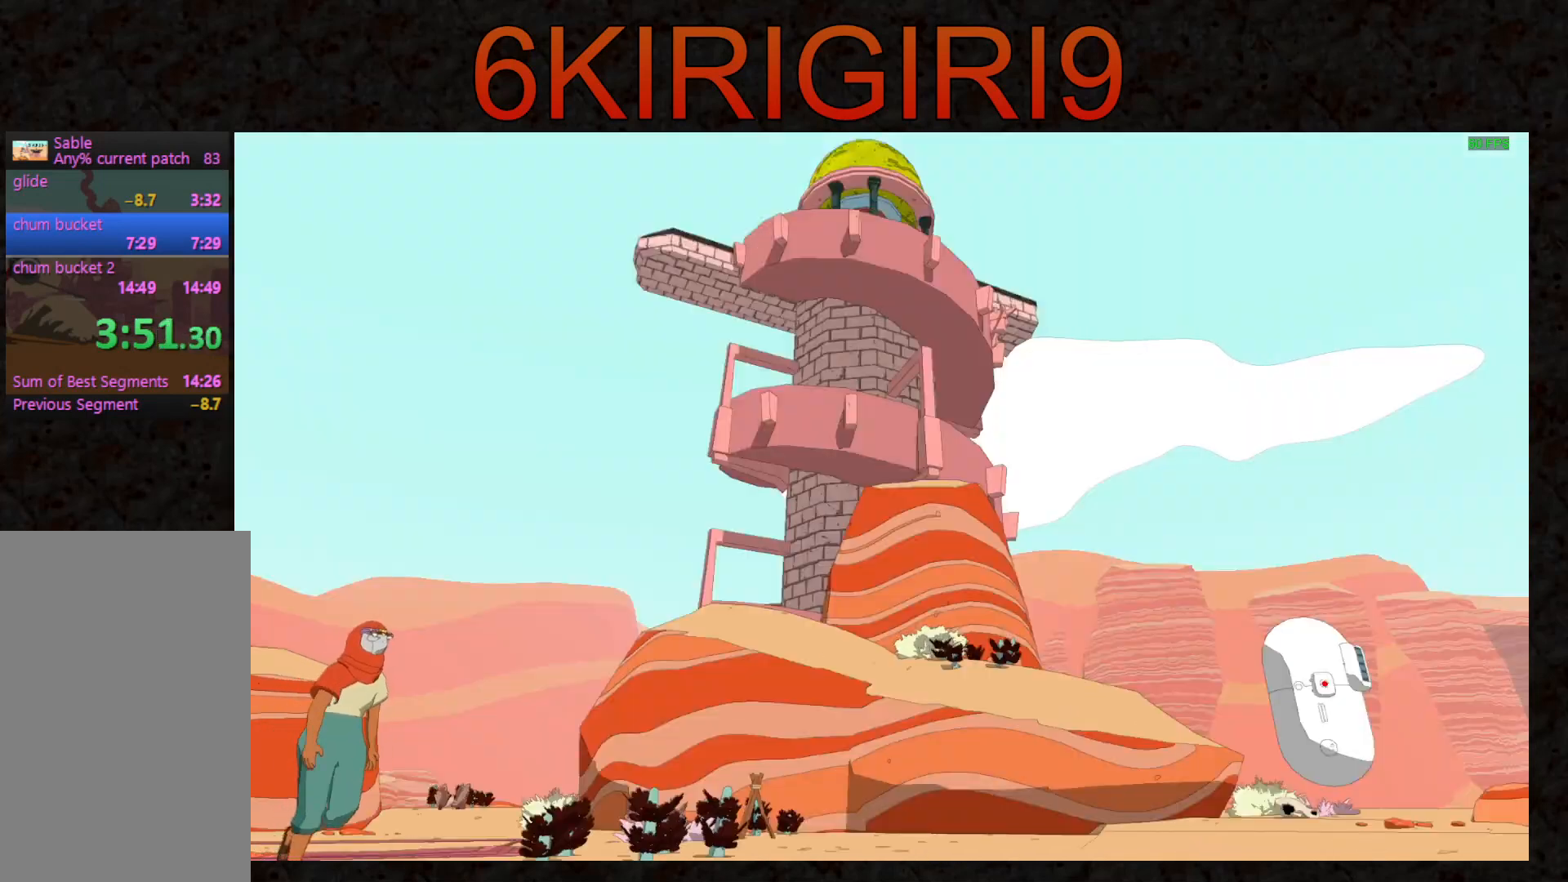
{"keys": [], "mouse": [], "events": [[100, "e", "down"], [167, "e", "up"], [267, "e", "down"], [333, "e", "up"], [400, "e", "down"], [467, "e", "up"]]}
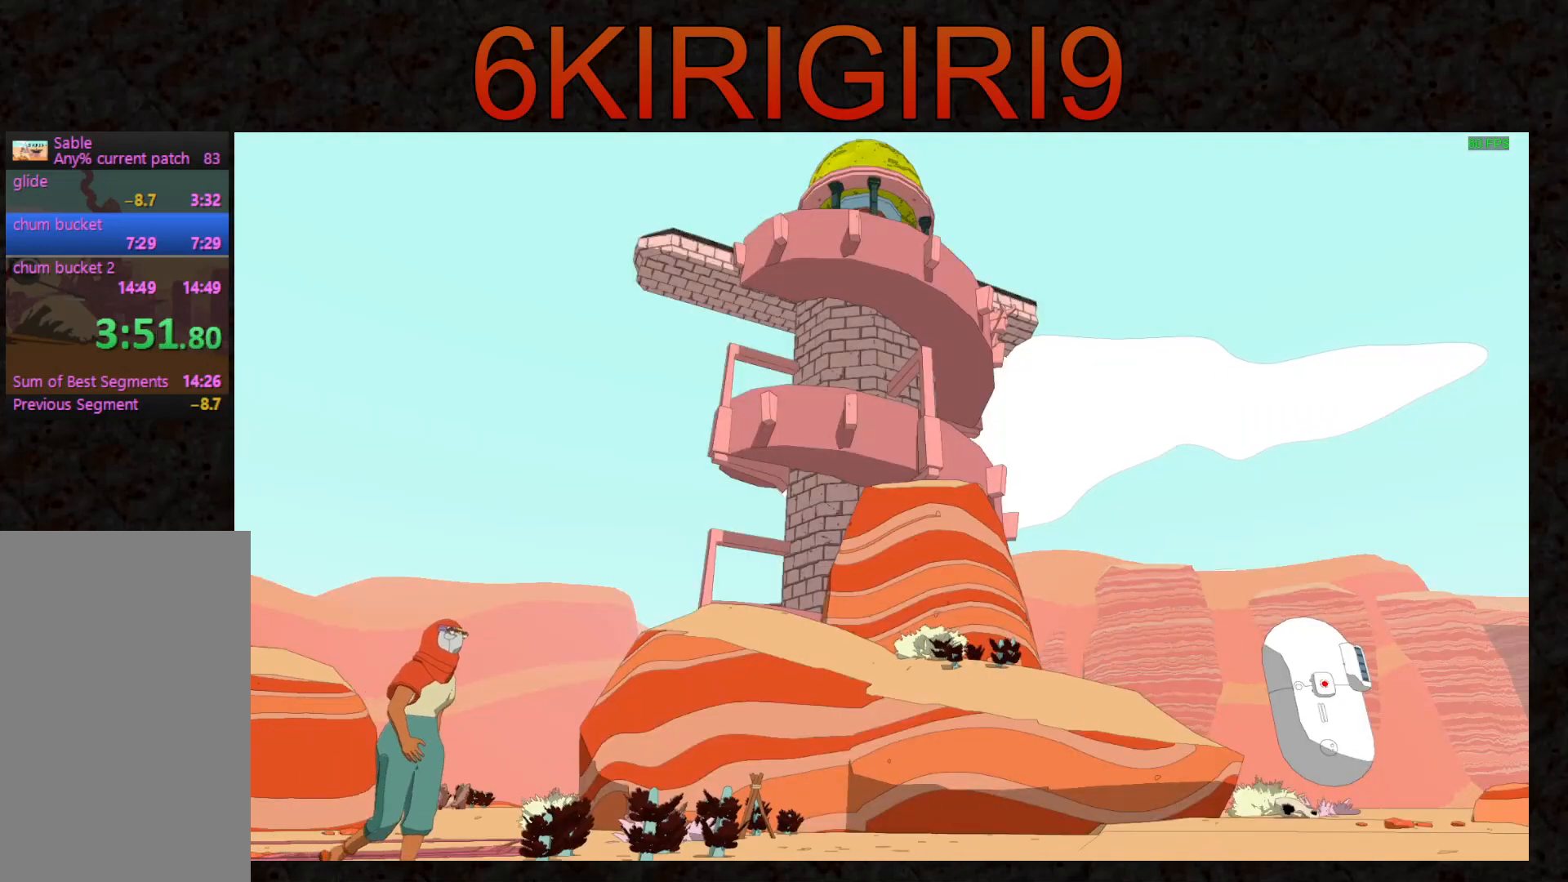
{"keys": [], "mouse": [], "events": [[67, "e", "down"], [133, "e", "up"], [200, "e", "down"], [300, "e", "up"], [300, "mouse_left", "down"], [367, "e", "down"], [367, "mouse_left", "up"], [433, "e", "up"], [467, "mouse_left", "down"], [500, "mouse_left", "up"]]}
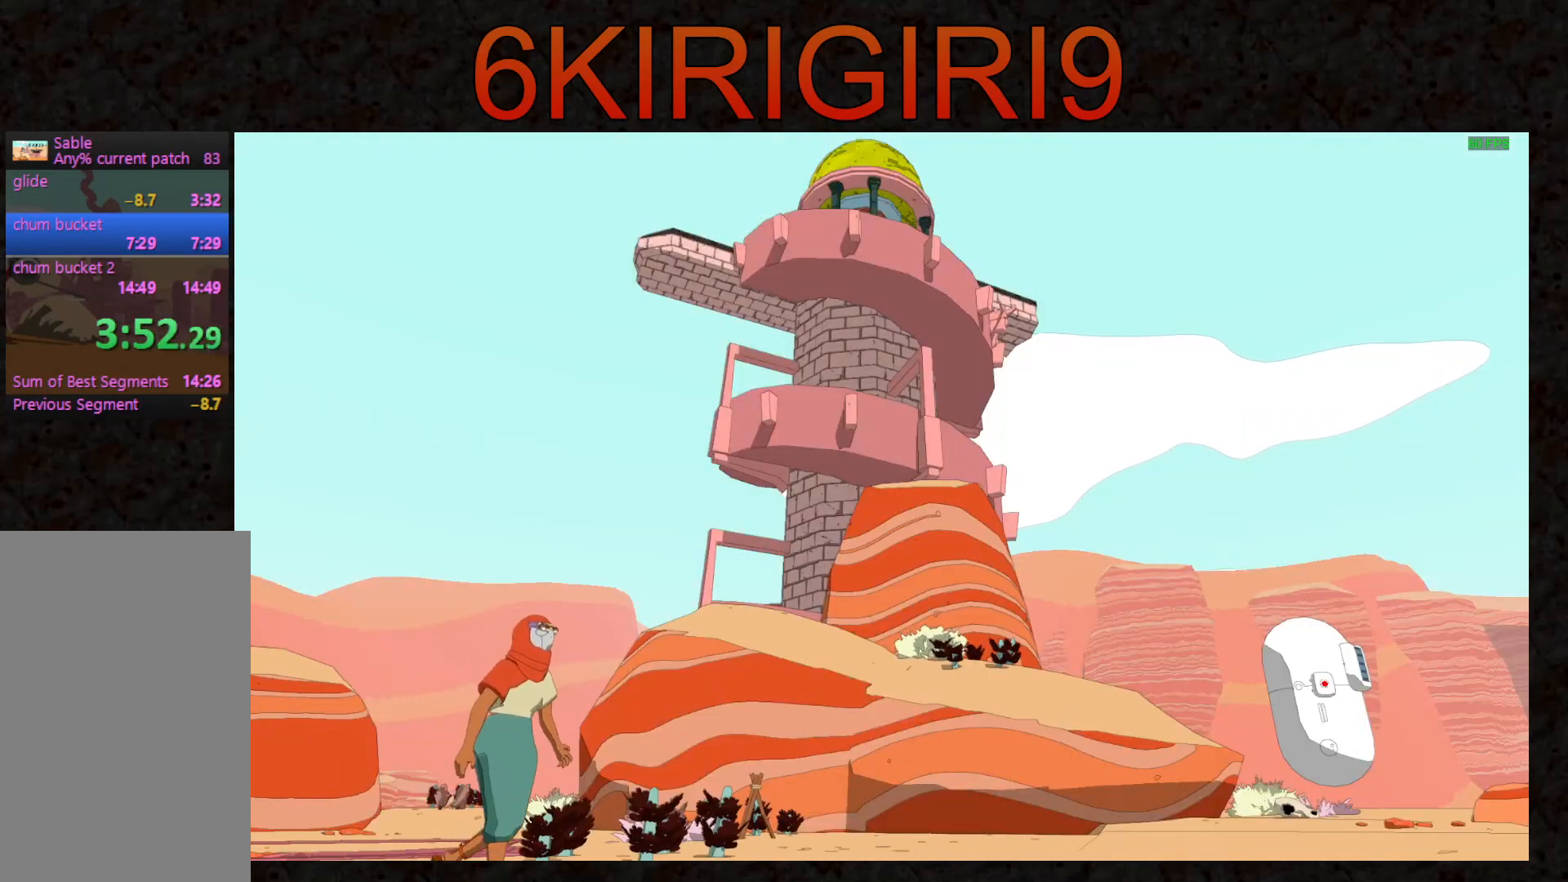
{"keys": ["e"], "mouse": [], "events": [[33, "e", "down"], [100, "e", "up"], [100, "mouse_left", "down"], [167, "e", "down"], [167, "mouse_left", "up"], [233, "e", "up"], [267, "mouse_left", "down"], [333, "e", "down"], [333, "mouse_left", "up"], [400, "e", "up"], [433, "mouse_left", "down"], [467, "e", "down"], [467, "mouse_left", "up"]]}
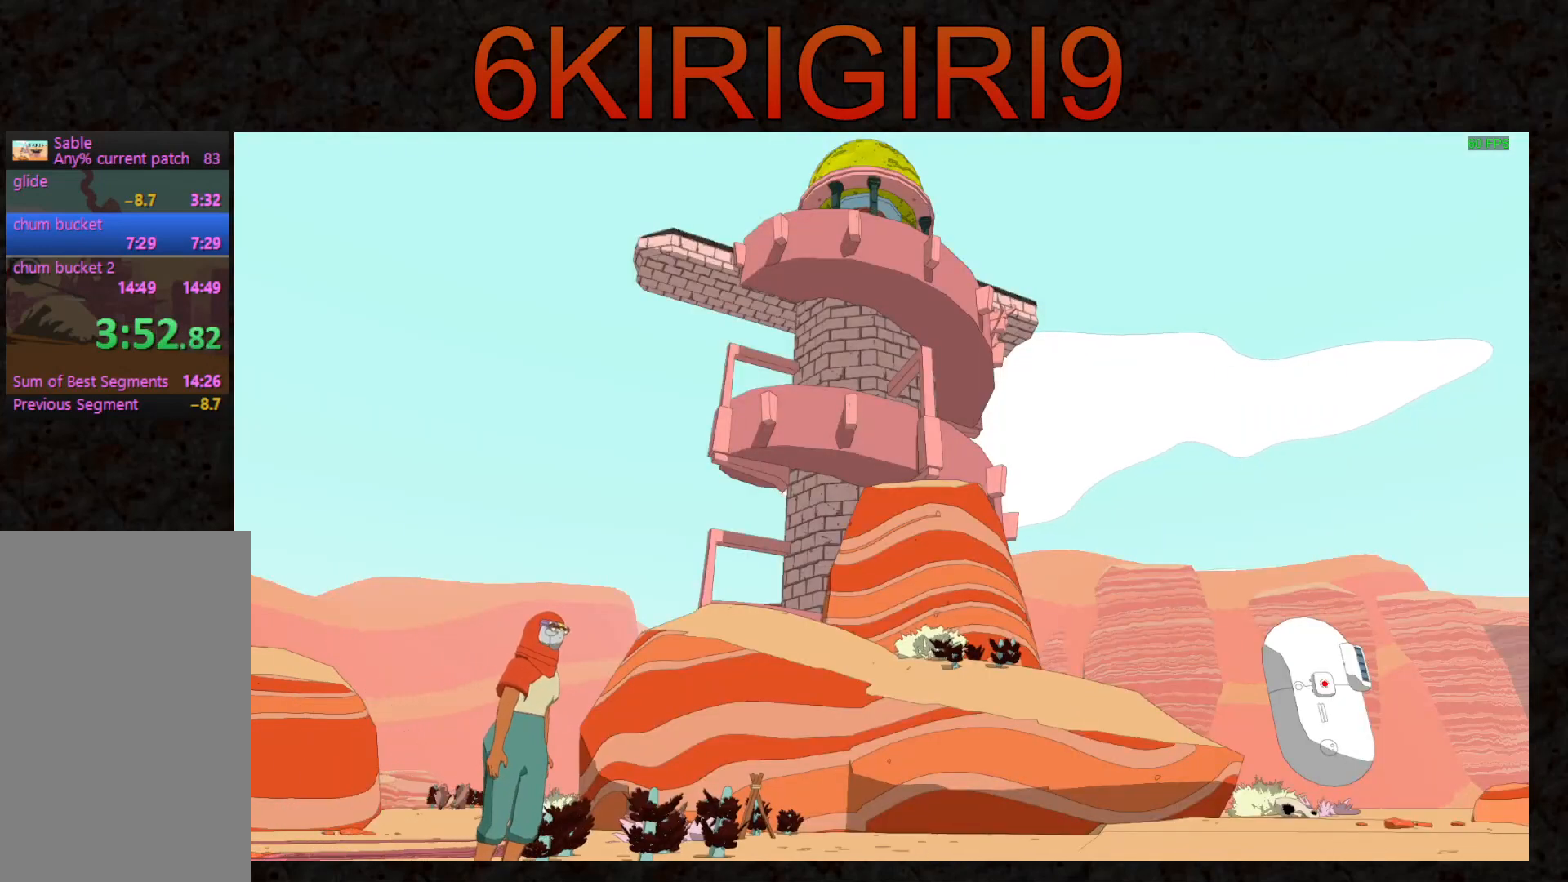
{"keys": [], "mouse": [], "events": [[33, "e", "up"], [100, "mouse_left", "down"], [133, "e", "down"], [133, "mouse_left", "up"], [200, "e", "up"], [233, "mouse_left", "down"], [267, "mouse_left", "up"], [300, "e", "down"], [367, "e", "up"], [400, "mouse_left", "down"], [433, "mouse_left", "up"], [467, "e", "down"], [500, "e", "up"]]}
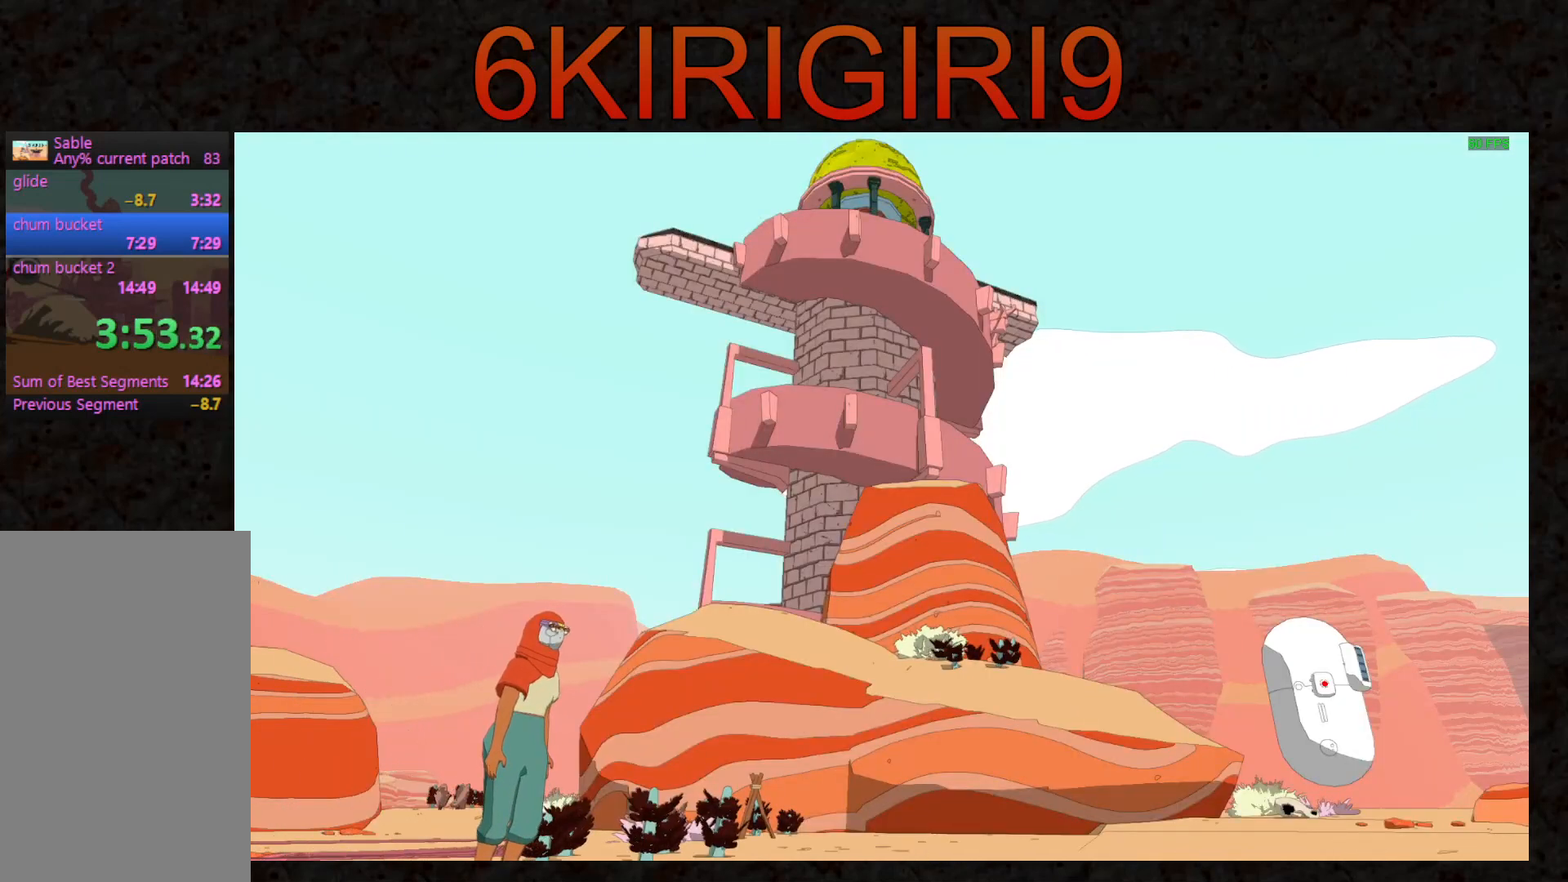
{"keys": [], "mouse": ["left"], "events": [[100, "e", "down"], [167, "mouse_left", "down"], [200, "e", "up"], [233, "mouse_left", "up"], [267, "e", "down"], [333, "e", "up"], [333, "mouse_left", "down"], [400, "e", "down"], [400, "mouse_left", "up"], [500, "e", "up"], [500, "mouse_left", "down"]]}
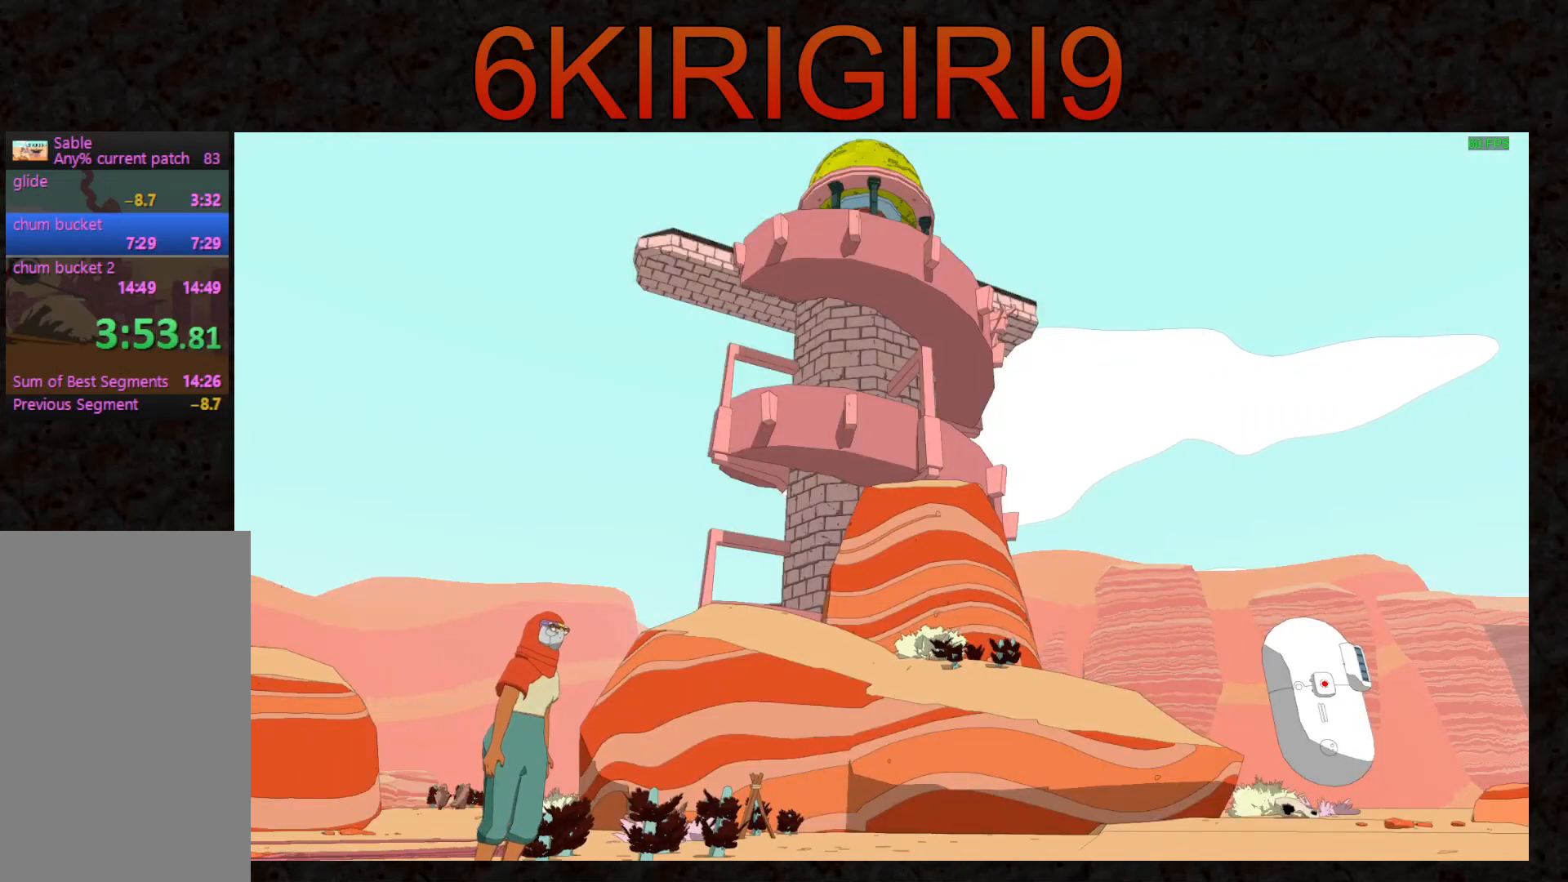
{"keys": [], "mouse": [], "events": [[33, "mouse_left", "up"], [67, "e", "down"], [133, "e", "up"], [167, "mouse_left", "down"], [200, "mouse_left", "up"], [233, "e", "down"], [300, "e", "up"], [367, "e", "down"], [433, "e", "up"], [467, "mouse_left", "down"], [500, "mouse_left", "up"]]}
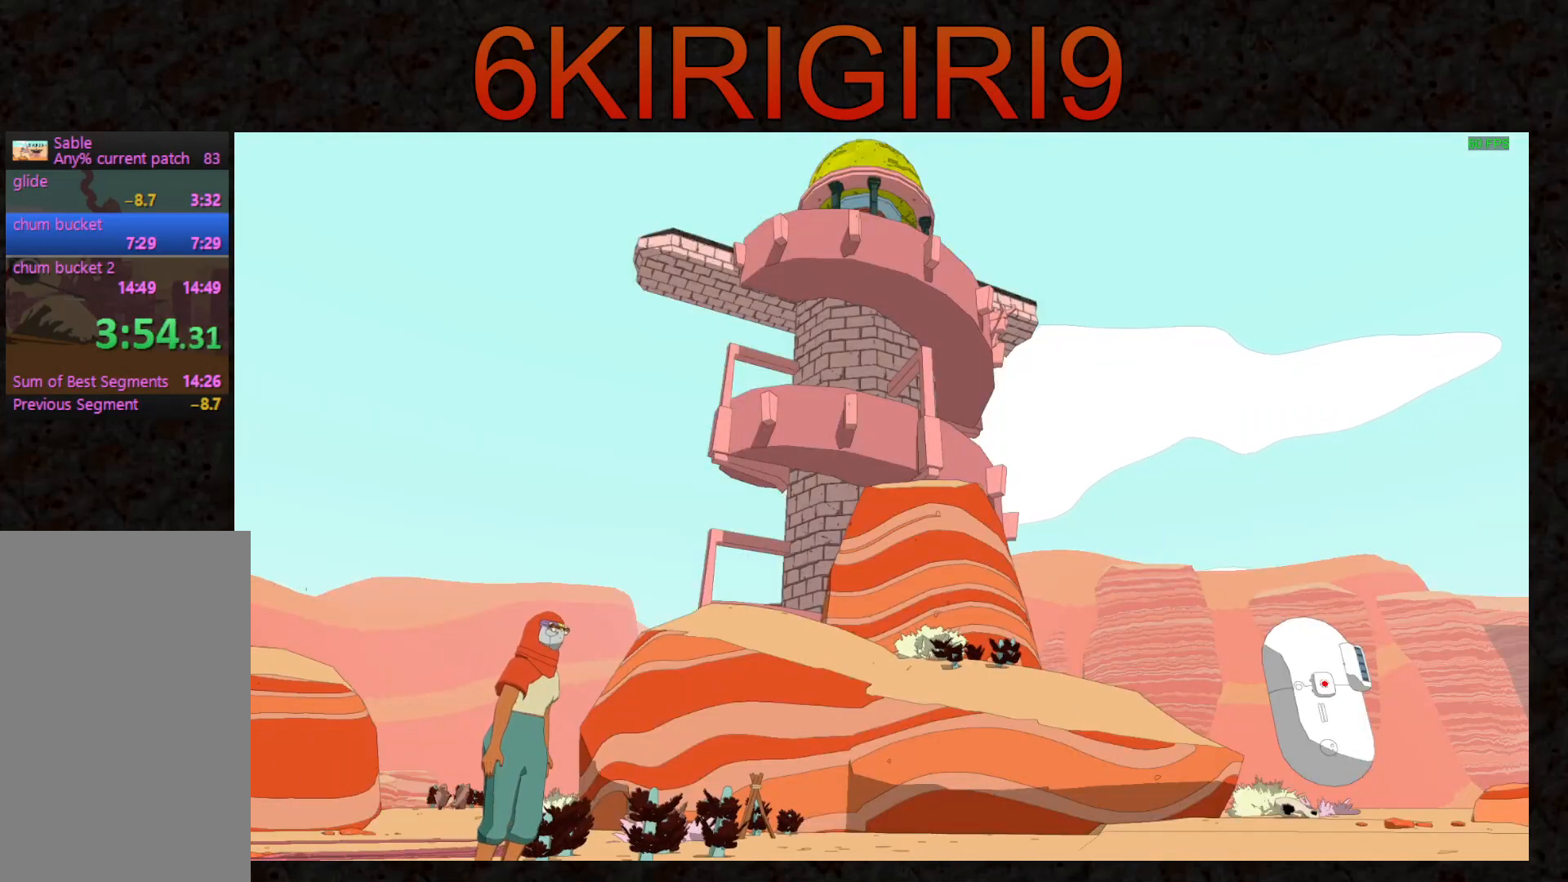
{"keys": ["e"], "mouse": [], "events": [[33, "e", "down"], [100, "e", "up"], [133, "mouse_left", "down"], [167, "mouse_left", "up"], [200, "e", "down"], [233, "e", "up"], [267, "mouse_left", "down"], [333, "e", "down"], [333, "mouse_left", "up"], [400, "e", "up"], [433, "mouse_left", "down"], [467, "e", "down"], [467, "mouse_left", "up"]]}
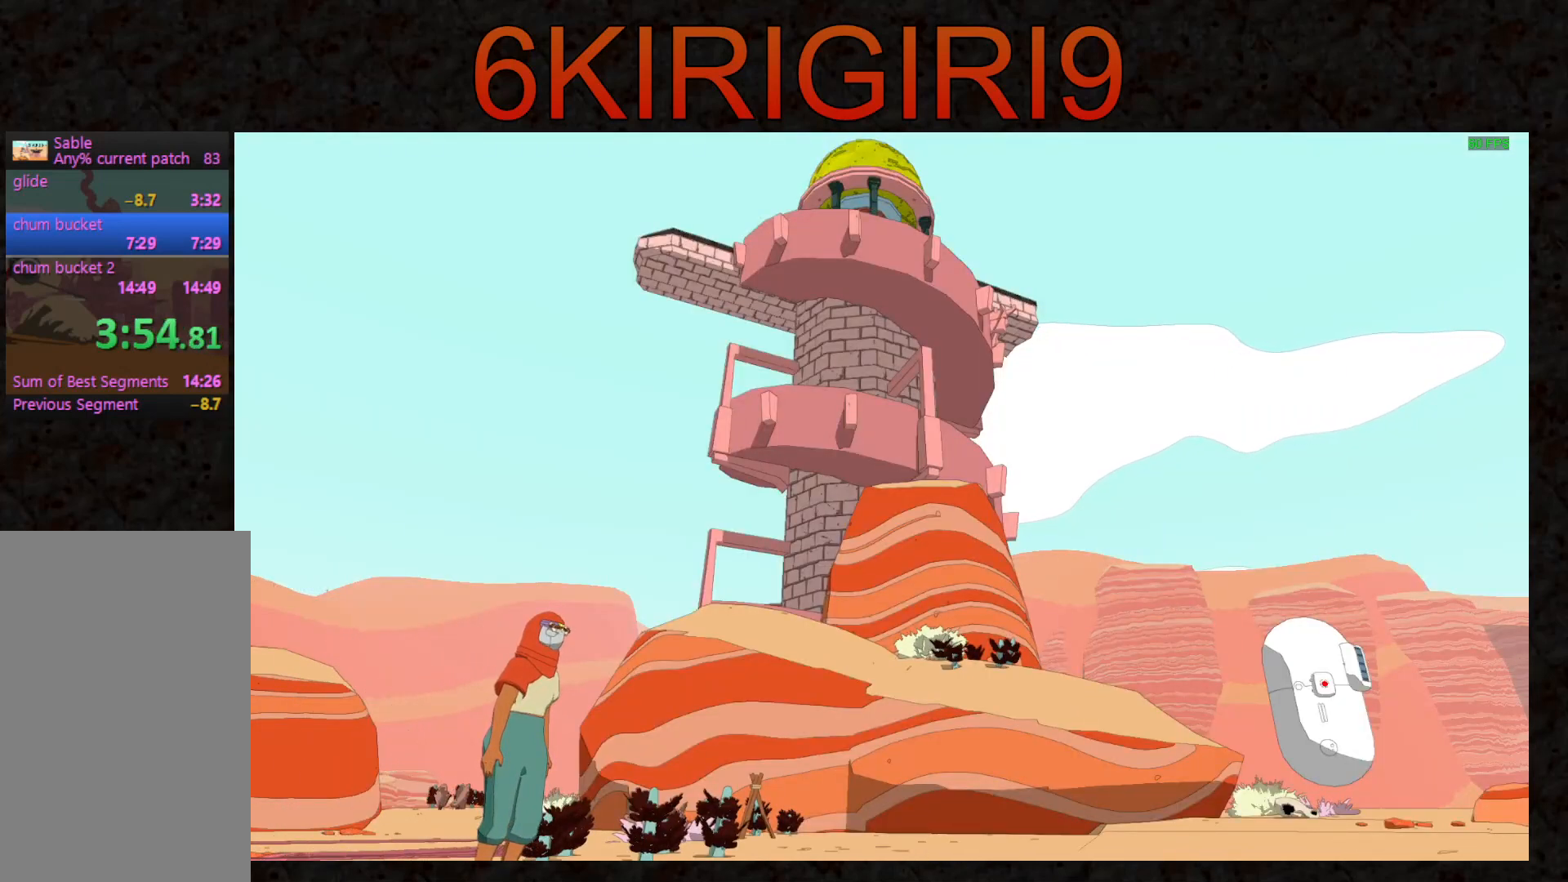
{"keys": ["e"], "mouse": [], "events": [[67, "e", "up"], [100, "mouse_left", "down"], [133, "e", "down"], [133, "mouse_left", "up"], [200, "e", "up"], [233, "mouse_left", "down"], [300, "e", "down"], [300, "mouse_left", "up"], [367, "e", "up"], [400, "mouse_left", "down"], [433, "mouse_left", "up"], [467, "e", "down"]]}
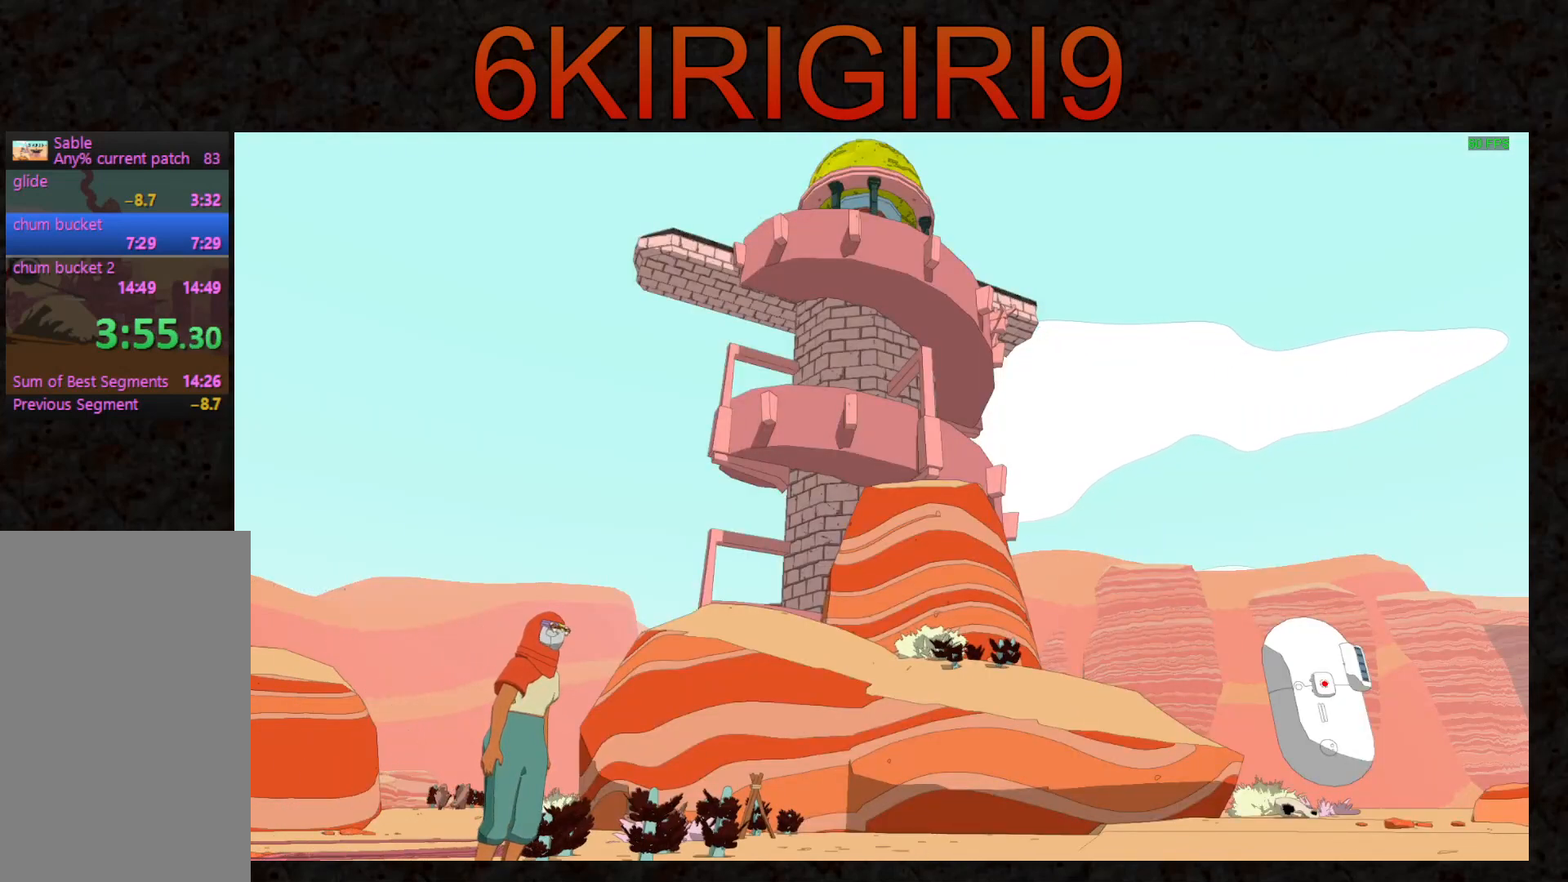
{"keys": [], "mouse": ["left"], "events": [[33, "e", "up"], [33, "mouse_left", "down"], [100, "e", "down"], [100, "mouse_left", "up"], [167, "e", "up"], [167, "mouse_left", "down"], [233, "mouse_left", "up"], [267, "e", "down"], [300, "mouse_left", "down"], [333, "e", "up"], [367, "mouse_left", "up"], [400, "e", "down"], [433, "mouse_left", "down"], [467, "e", "up"]]}
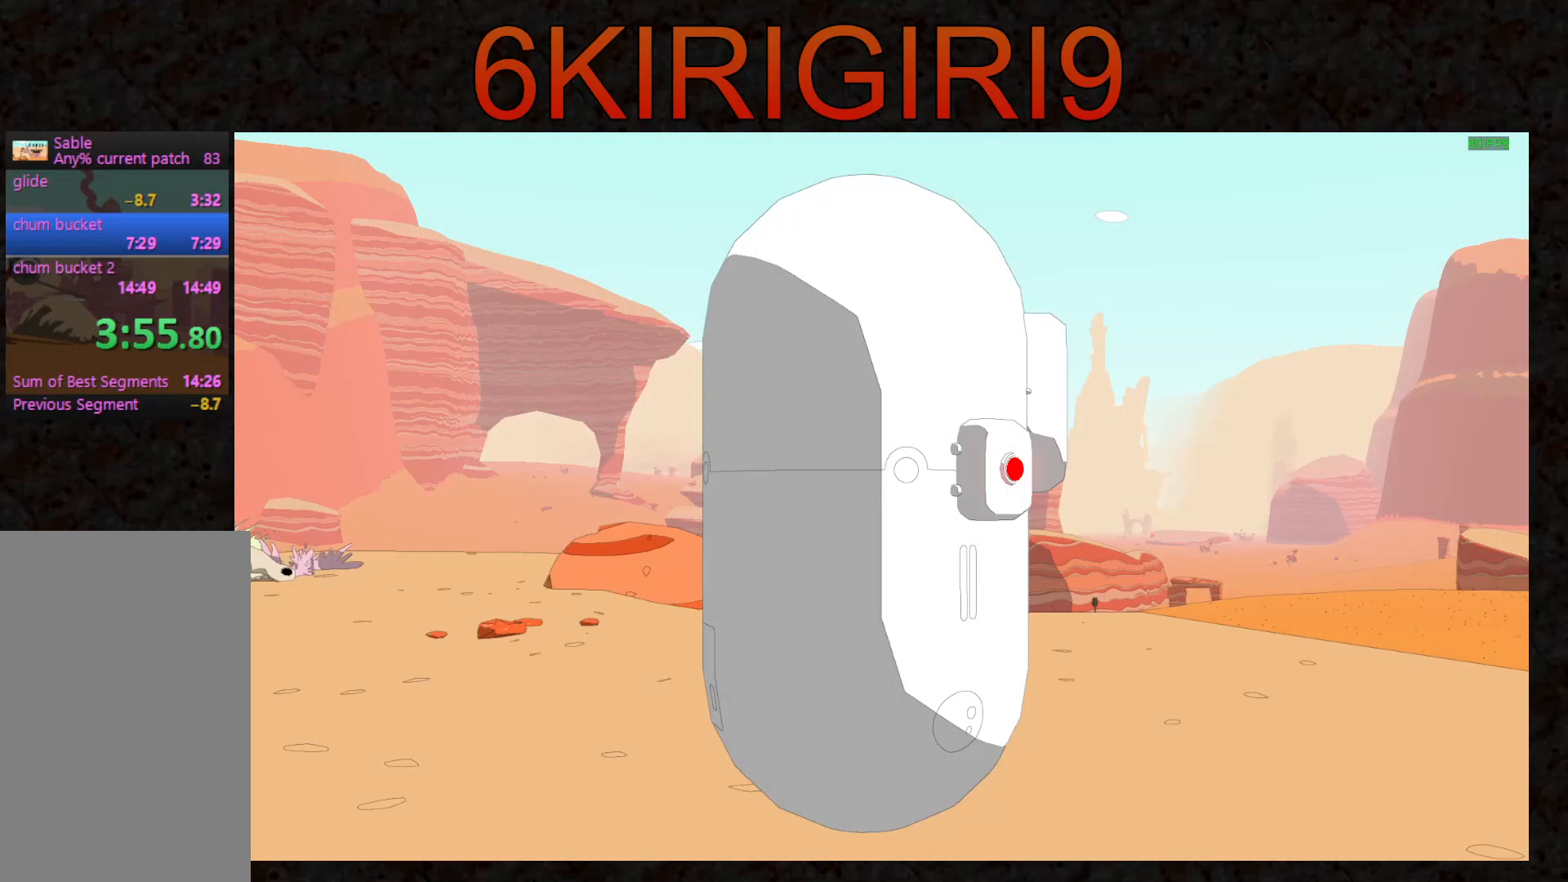
{"keys": ["e"], "mouse": [], "events": [[33, "mouse_left", "up"], [67, "e", "down"], [67, "mouse_left", "down"], [133, "e", "up"], [167, "mouse_left", "up"], [200, "e", "down"], [233, "mouse_left", "down"], [267, "e", "up"], [333, "mouse_left", "up"], [367, "e", "down"], [400, "mouse_left", "down"], [433, "e", "up"], [500, "e", "down"], [500, "mouse_left", "up"]]}
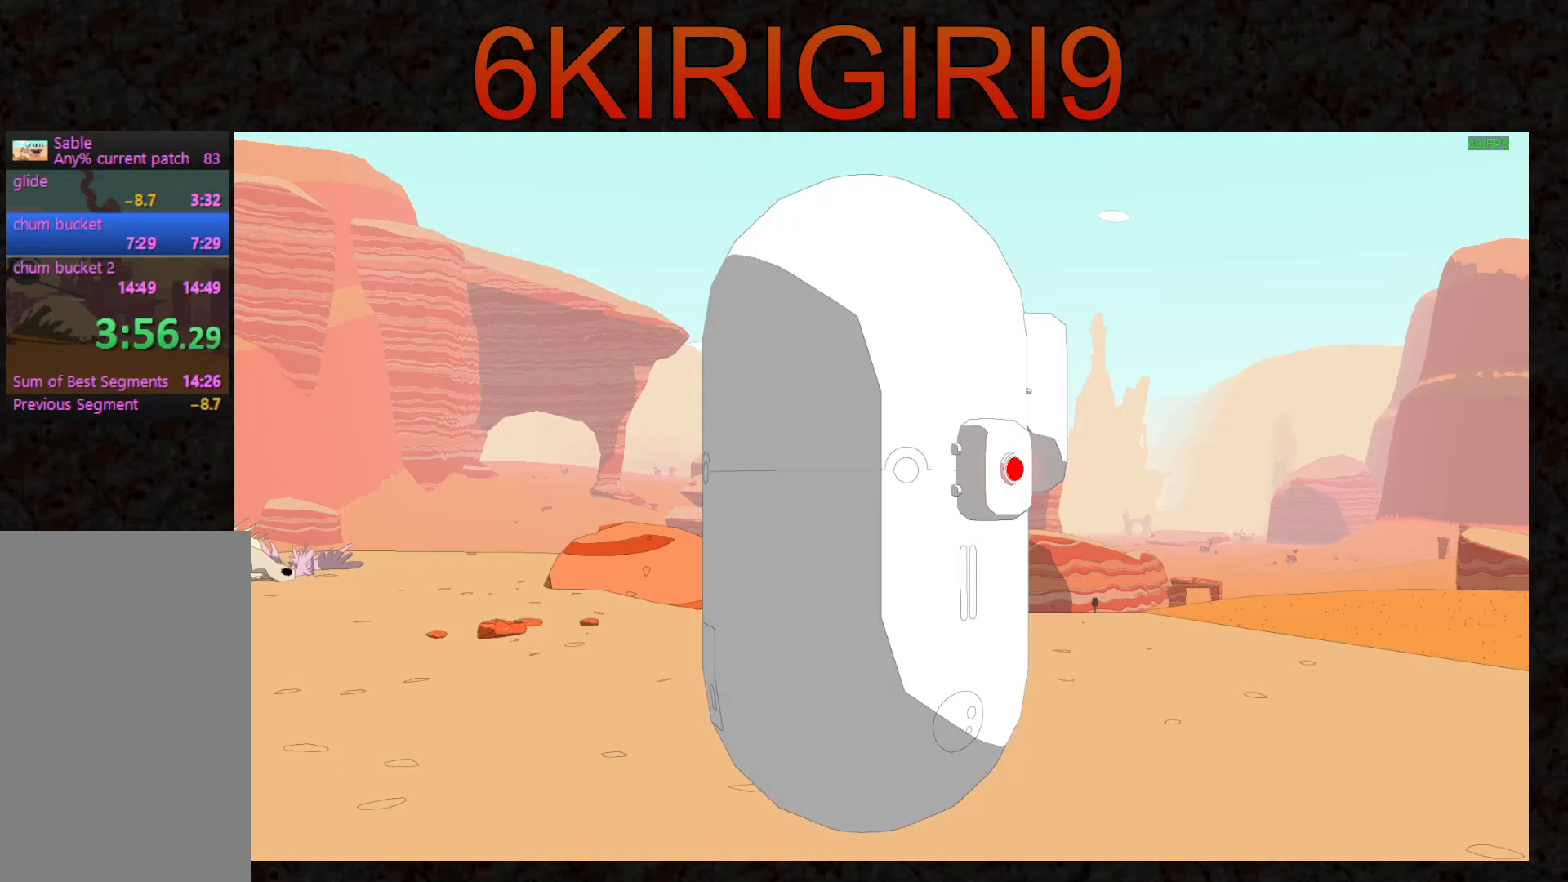
{"keys": ["e"], "mouse": [], "events": [[67, "mouse_left", "down"], [100, "e", "up"], [167, "e", "down"], [167, "mouse_left", "up"], [233, "e", "up"], [233, "mouse_left", "down"], [300, "mouse_left", "up"], [333, "e", "down"], [367, "mouse_left", "down"], [400, "e", "up"], [467, "e", "down"], [467, "mouse_left", "up"]]}
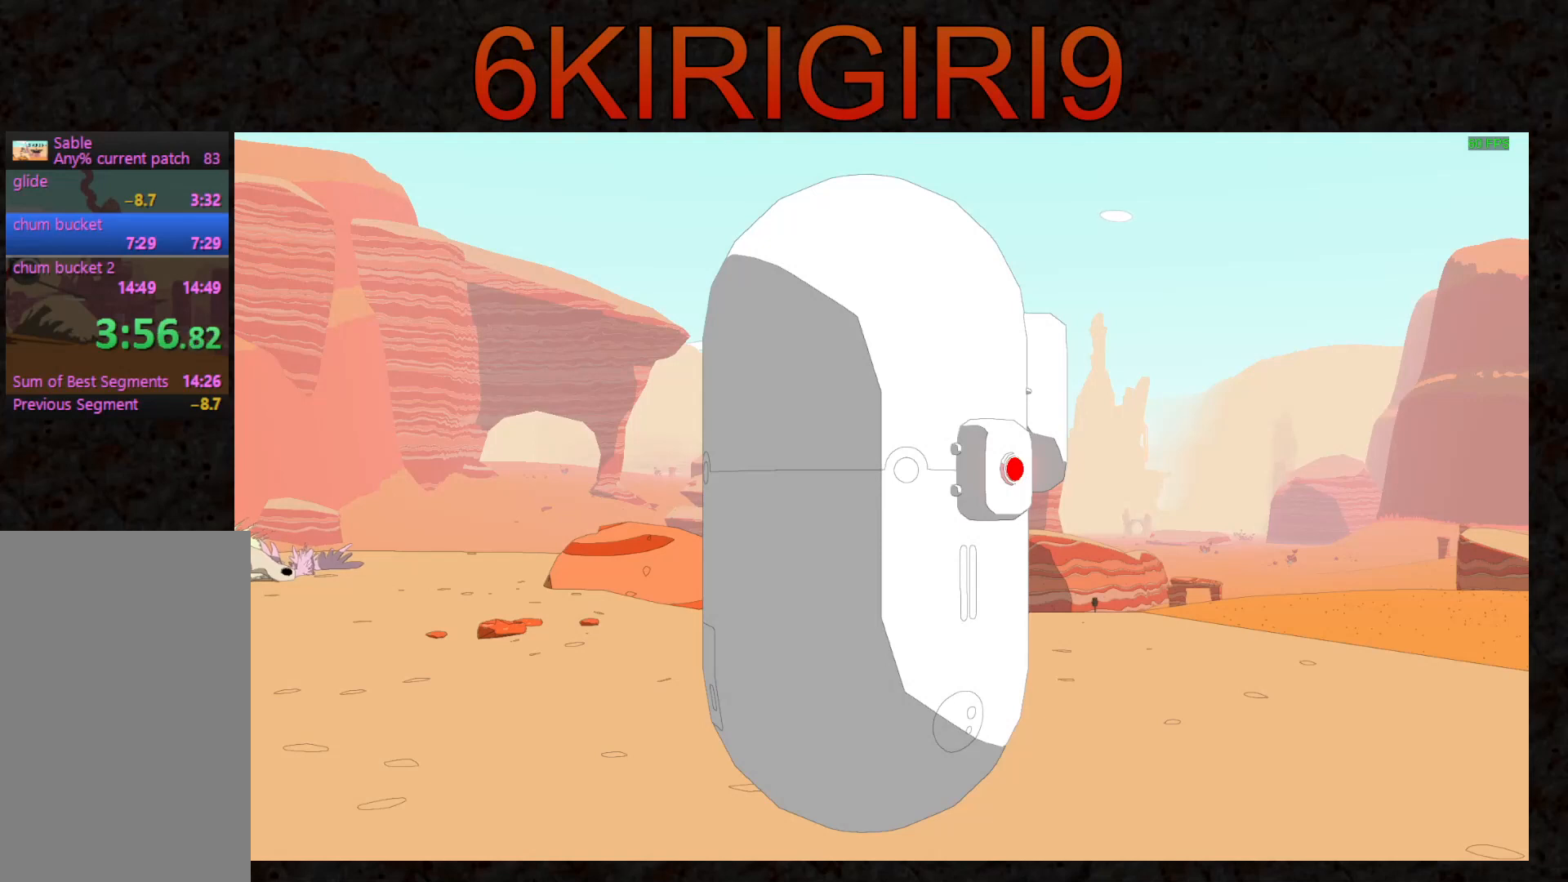
{"keys": [], "mouse": ["left"], "events": [[33, "e", "up"], [33, "mouse_left", "down"], [133, "e", "down"], [133, "mouse_left", "up"], [200, "e", "up"], [200, "mouse_left", "down"], [267, "mouse_left", "up"], [300, "e", "down"], [333, "e", "up"], [367, "mouse_left", "down"], [433, "e", "down"], [433, "mouse_left", "up"], [500, "e", "up"], [500, "mouse_left", "down"]]}
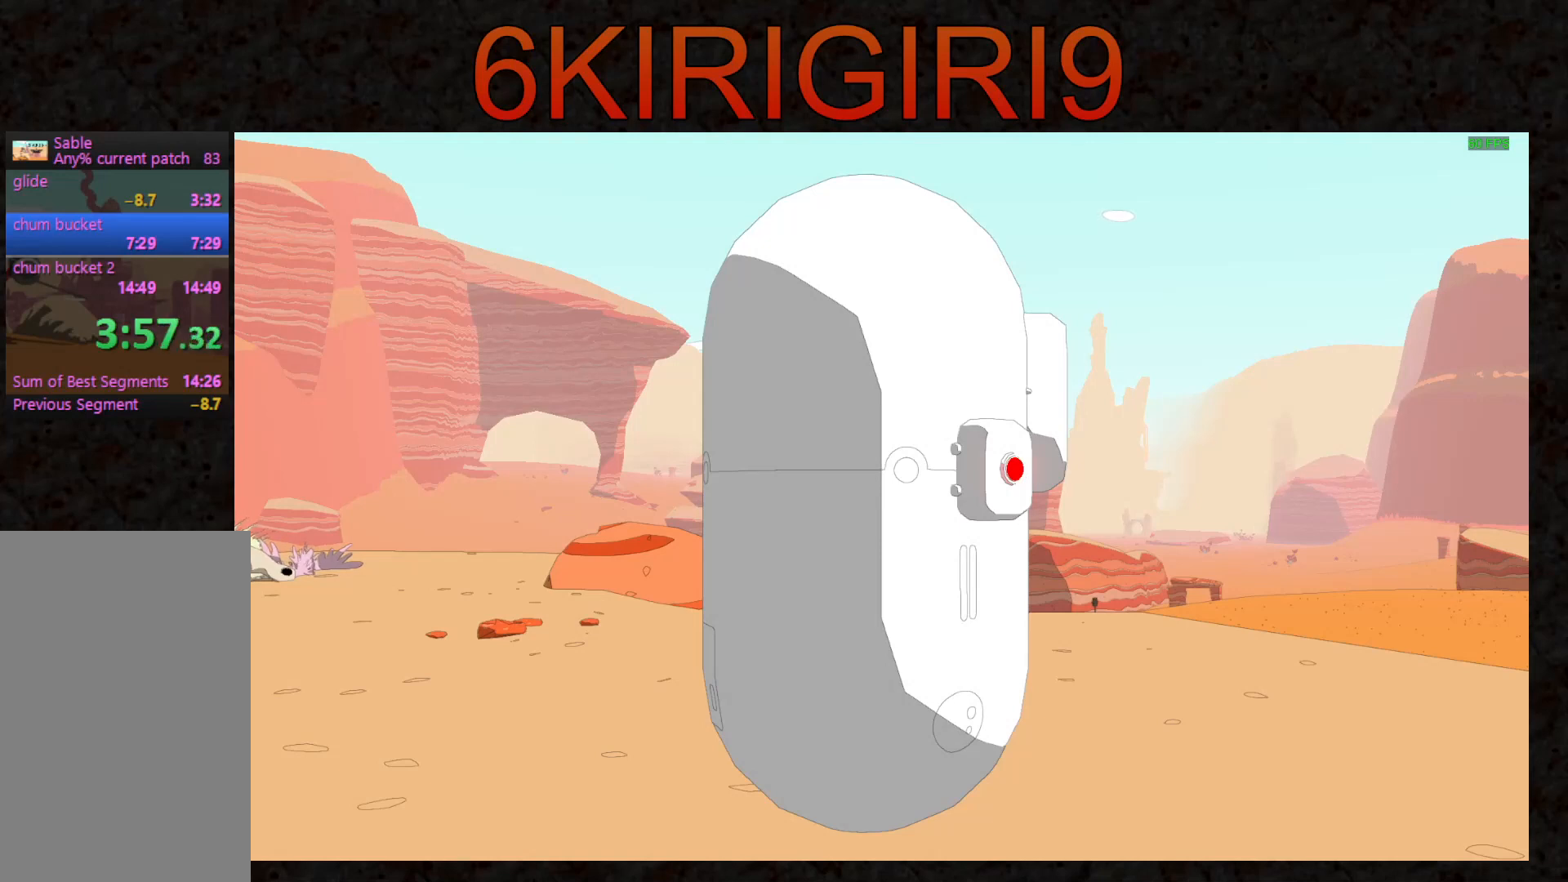
{"keys": [], "mouse": ["left"], "events": [[100, "e", "down"], [100, "mouse_left", "up"], [167, "e", "up"], [167, "mouse_left", "down"], [233, "mouse_left", "up"], [267, "e", "down"], [333, "e", "up"], [333, "mouse_left", "down"], [400, "e", "down"], [400, "mouse_left", "up"], [467, "mouse_left", "down"], [500, "e", "up"]]}
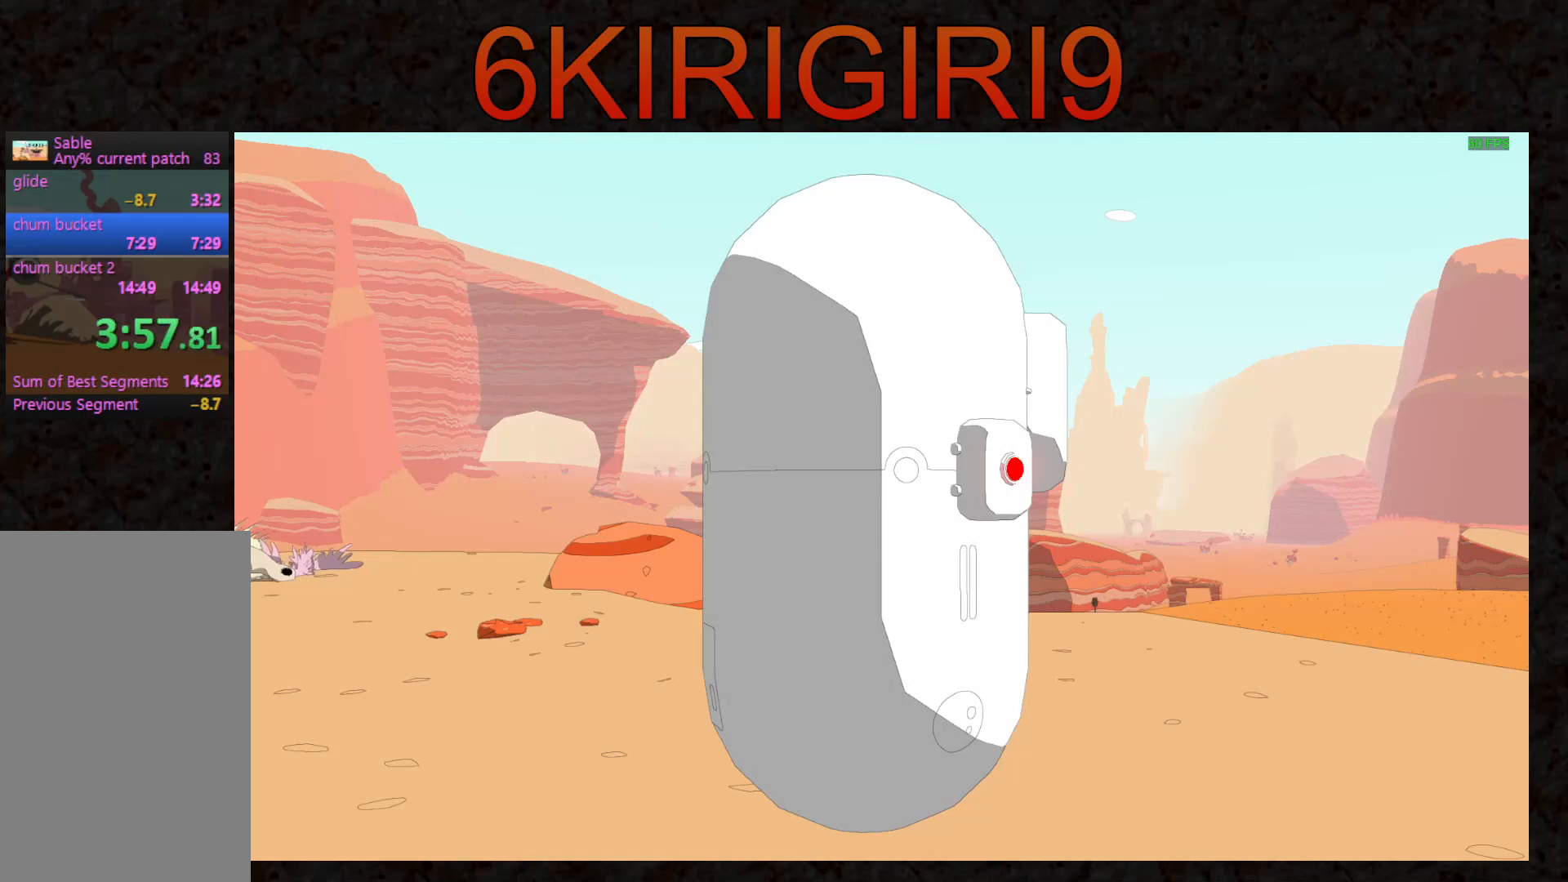
{"keys": [], "mouse": ["left"], "events": [[67, "e", "down"], [67, "mouse_left", "up"], [133, "e", "up"], [167, "mouse_left", "down"], [233, "e", "down"], [233, "mouse_left", "up"], [300, "e", "up"], [333, "mouse_left", "down"], [367, "e", "down"], [400, "mouse_left", "up"], [467, "e", "up"], [500, "mouse_left", "down"]]}
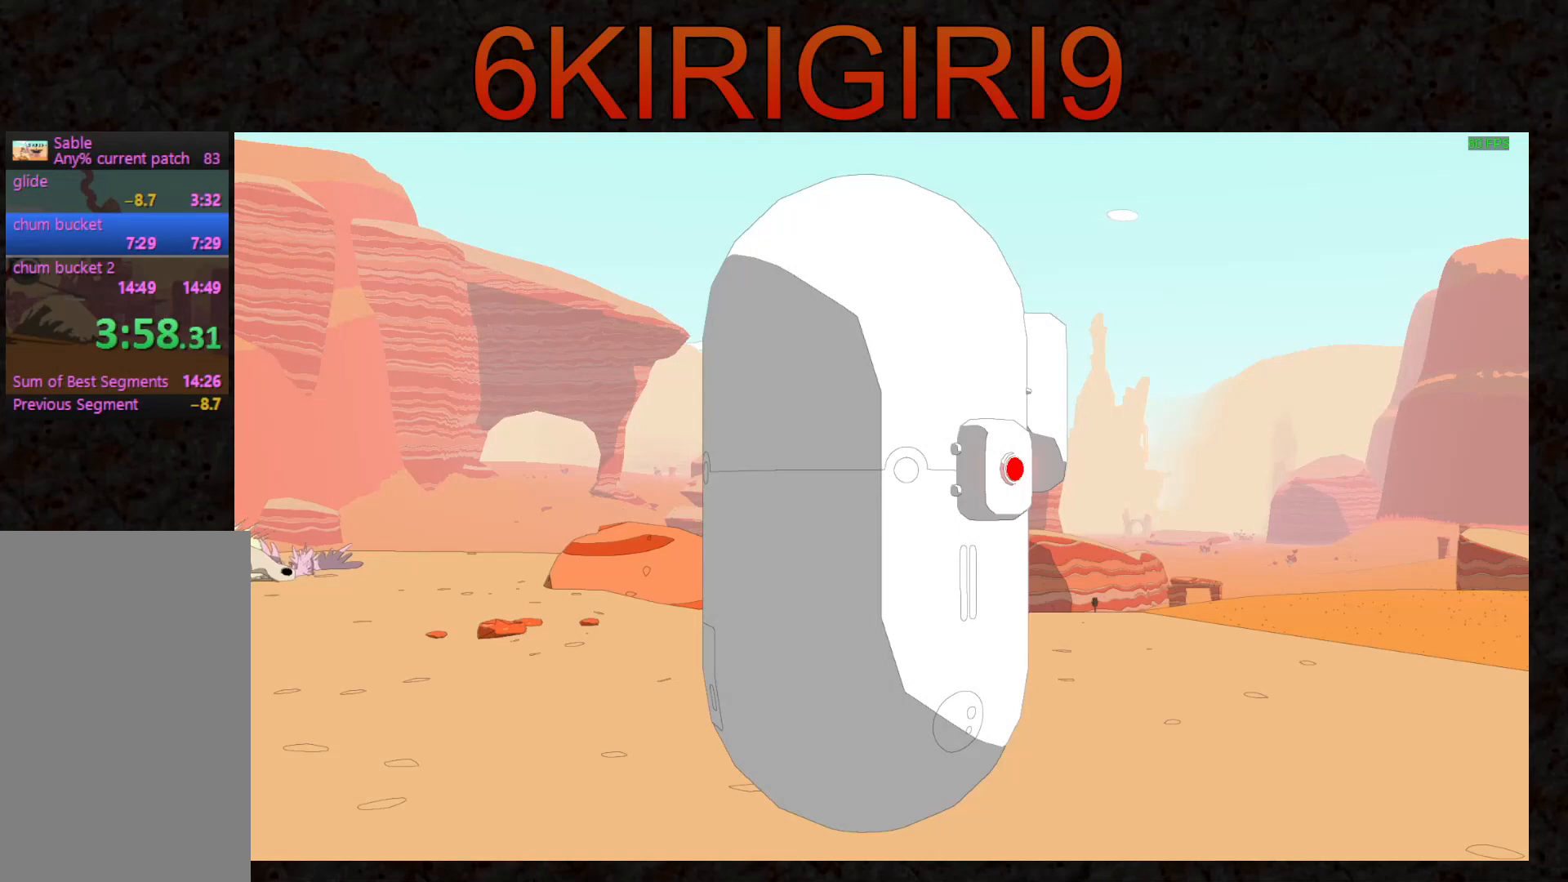
{"keys": ["e"], "mouse": ["left"], "events": [[33, "e", "down"], [67, "mouse_left", "up"], [133, "e", "up"], [167, "mouse_left", "down"], [200, "e", "down"], [233, "mouse_left", "up"], [267, "e", "up"], [333, "e", "down"], [333, "mouse_left", "down"], [400, "e", "up"], [400, "mouse_left", "up"], [467, "e", "down"], [467, "mouse_left", "down"]]}
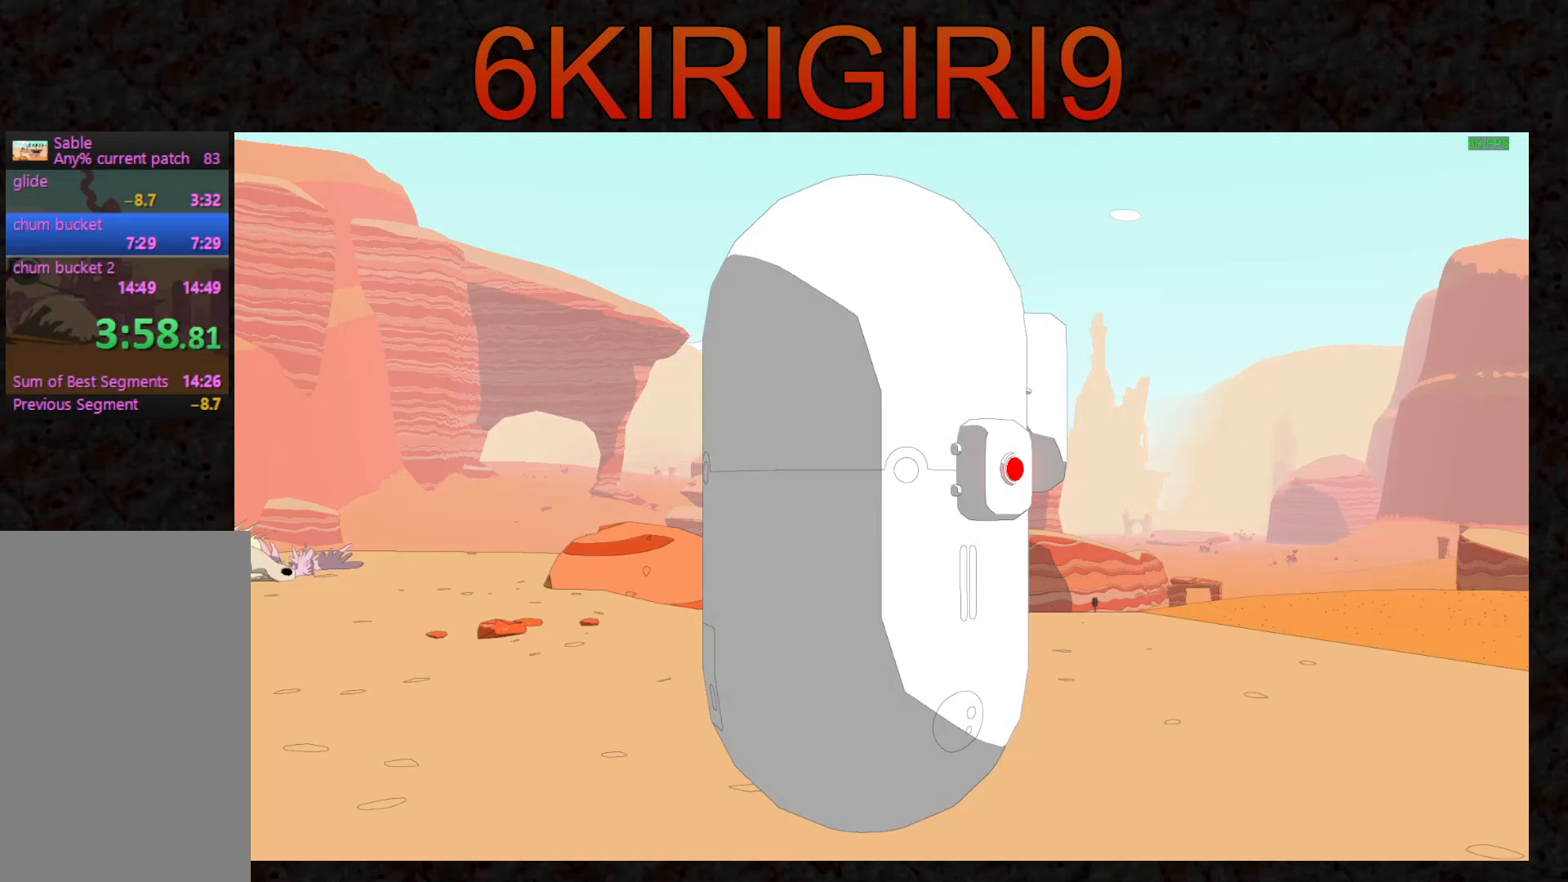
{"keys": [], "mouse": ["left"], "events": [[33, "e", "up"], [67, "mouse_left", "up"], [133, "e", "down"], [133, "mouse_left", "down"], [200, "e", "up"], [200, "mouse_left", "up"], [300, "e", "down"], [300, "mouse_left", "down"], [333, "e", "up"], [367, "mouse_left", "up"], [433, "e", "down"], [467, "mouse_left", "down"], [500, "e", "up"]]}
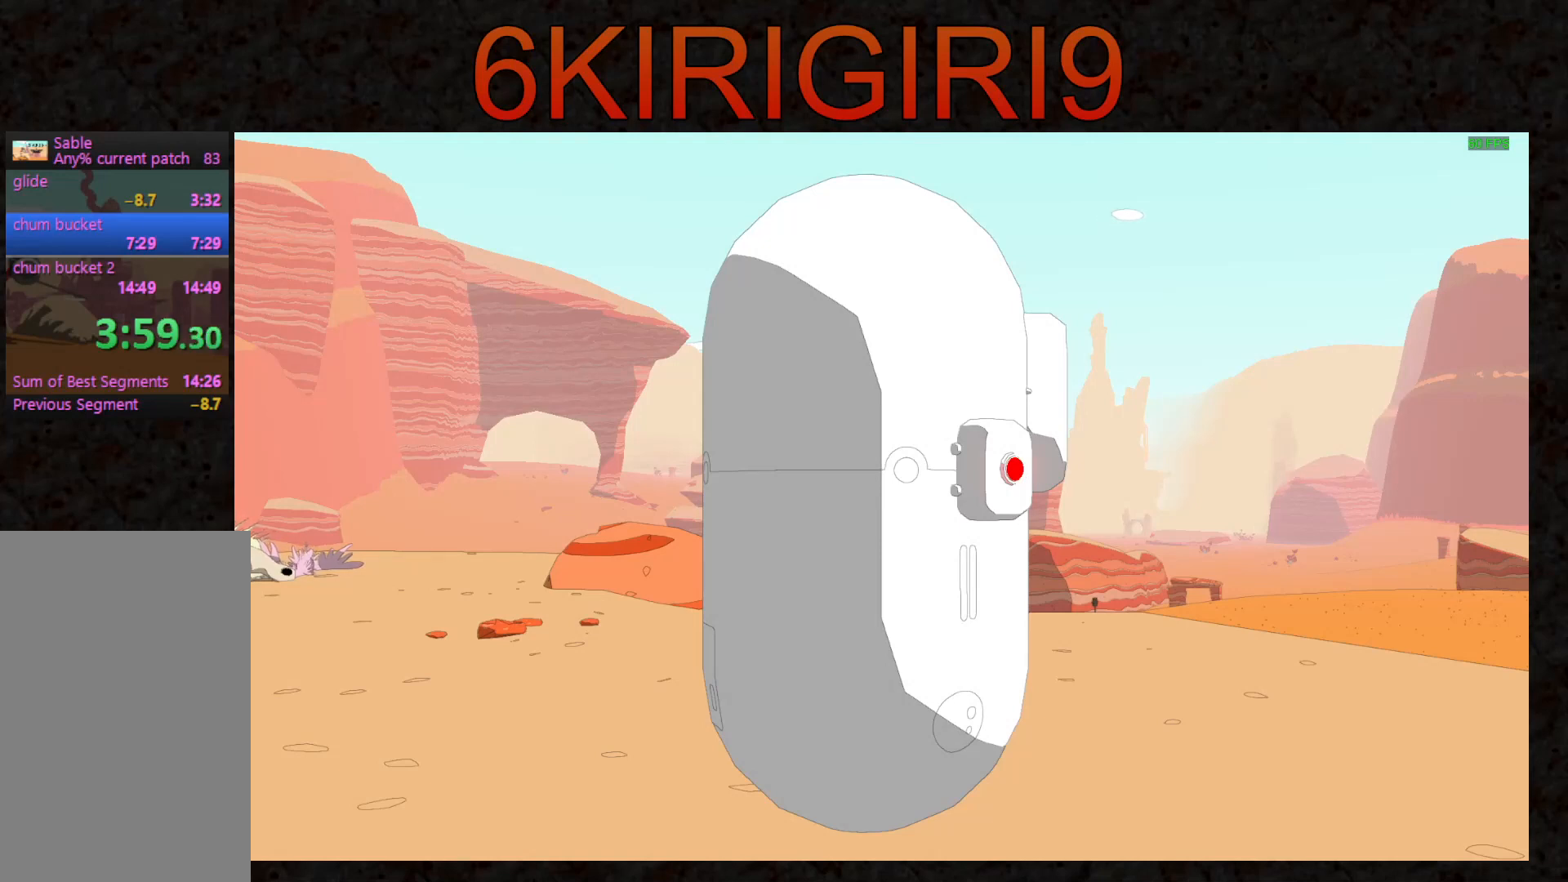
{"keys": [], "mouse": ["left"], "events": [[33, "mouse_left", "up"], [100, "e", "down"], [133, "mouse_left", "down"], [167, "e", "up"], [200, "mouse_left", "up"], [233, "e", "down"], [300, "e", "up"], [300, "mouse_left", "down"], [400, "e", "down"], [400, "mouse_left", "up"], [467, "e", "up"], [467, "mouse_left", "down"]]}
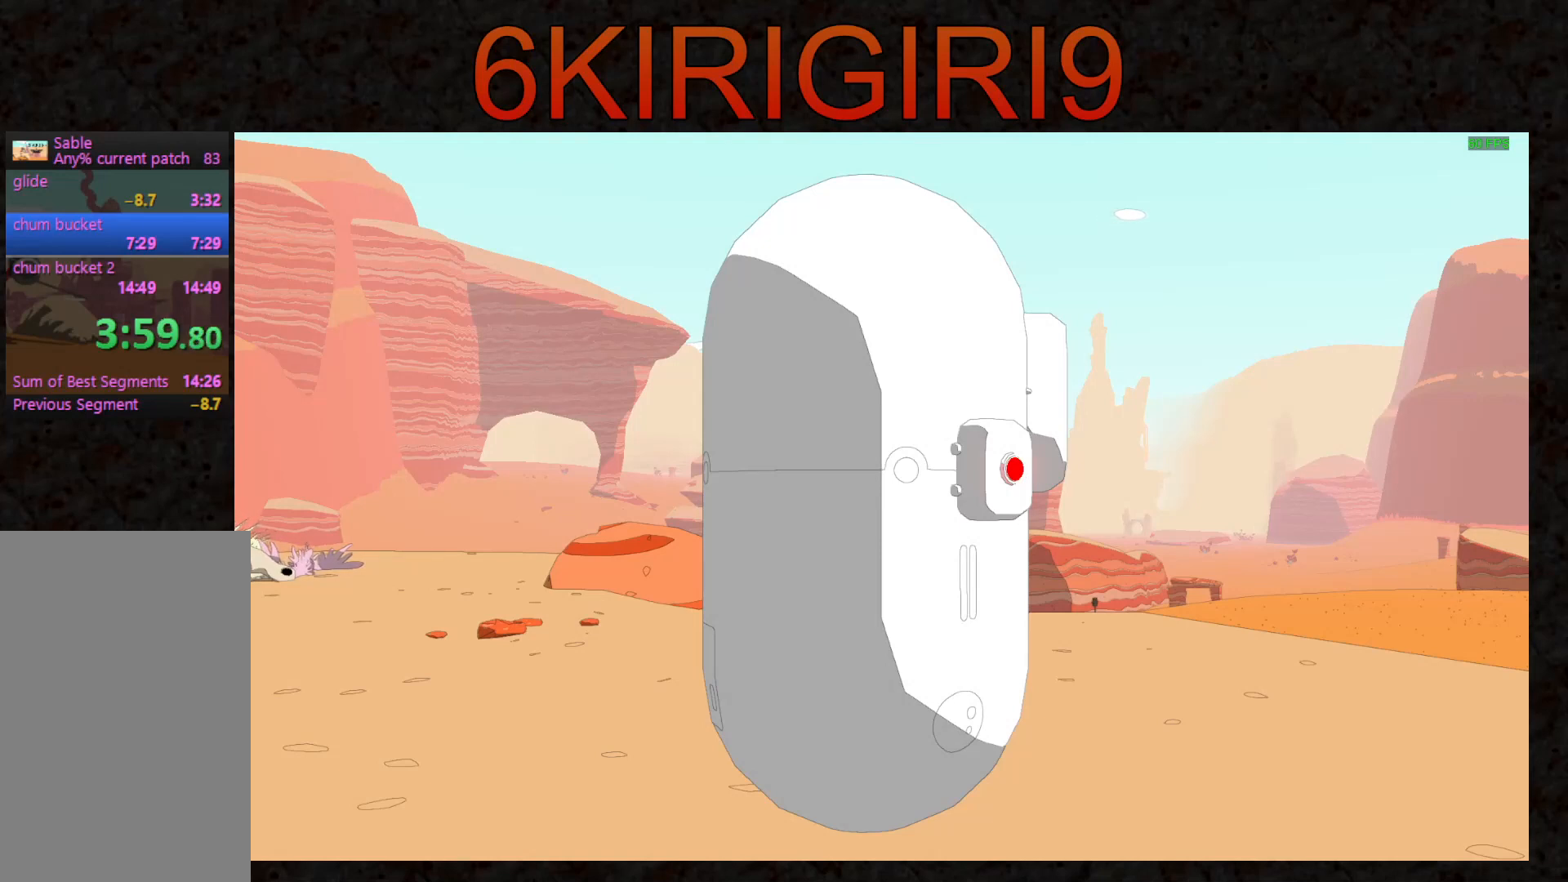
{"keys": [], "mouse": ["left"], "events": [[33, "mouse_left", "up"], [67, "e", "down"], [100, "e", "up"], [133, "mouse_left", "down"], [200, "e", "down"], [200, "mouse_left", "up"], [267, "e", "up"], [300, "mouse_left", "down"], [367, "e", "down"], [400, "mouse_left", "up"], [433, "e", "up"], [467, "mouse_left", "down"]]}
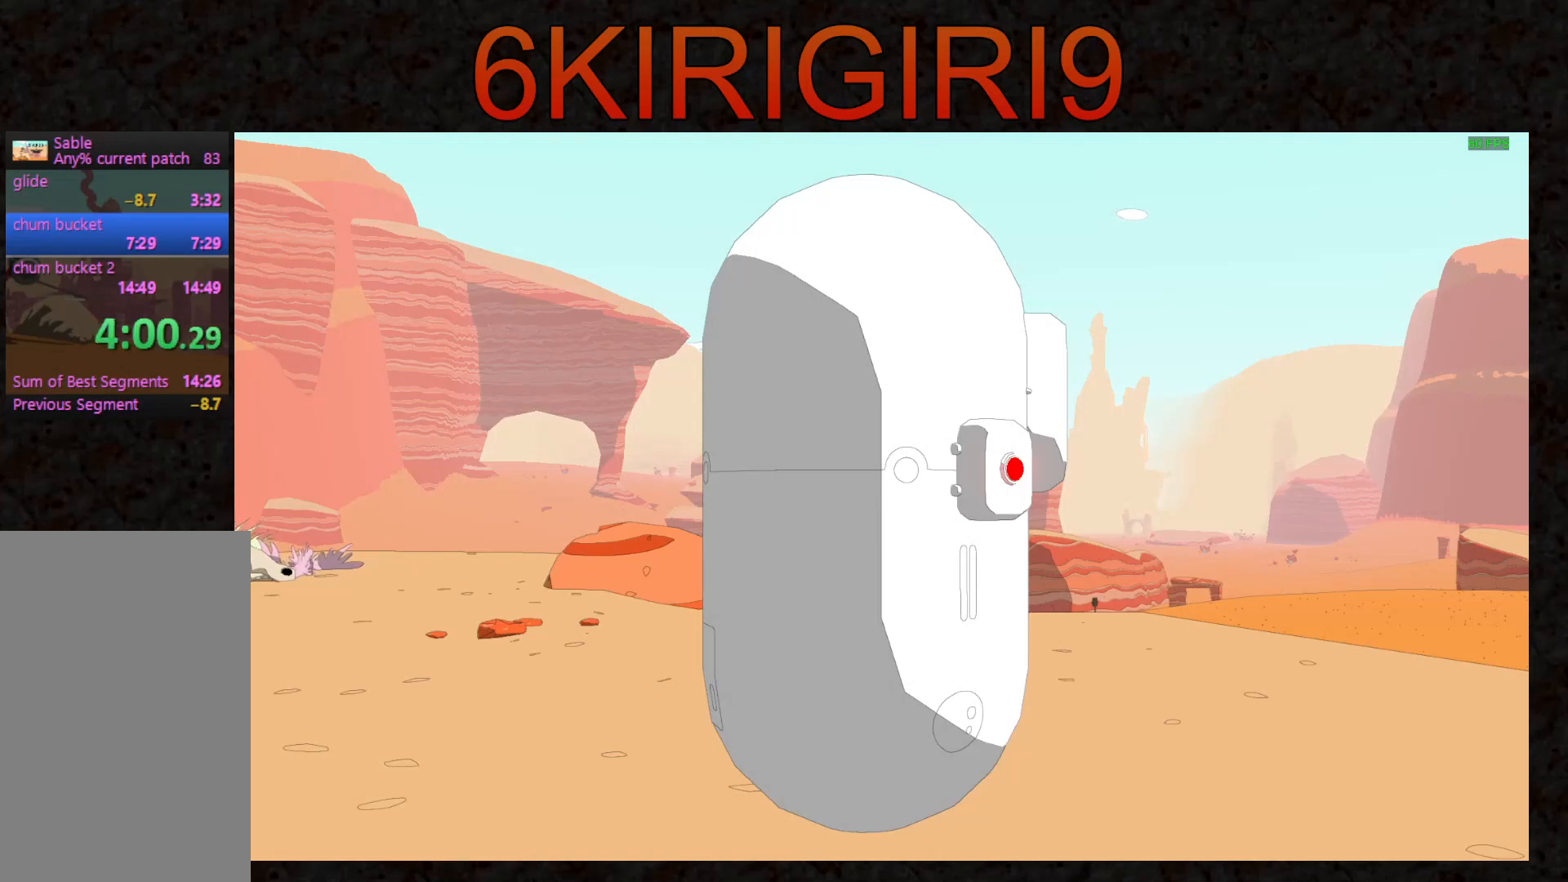
{"keys": ["e"], "mouse": ["left"], "events": [[33, "e", "down"], [67, "e", "up"], [67, "mouse_left", "up"], [133, "mouse_left", "down"], [167, "e", "down"], [200, "mouse_left", "up"], [233, "e", "up"], [300, "mouse_left", "down"], [333, "e", "down"], [400, "e", "up"], [400, "mouse_left", "up"], [467, "mouse_left", "down"], [500, "e", "down"]]}
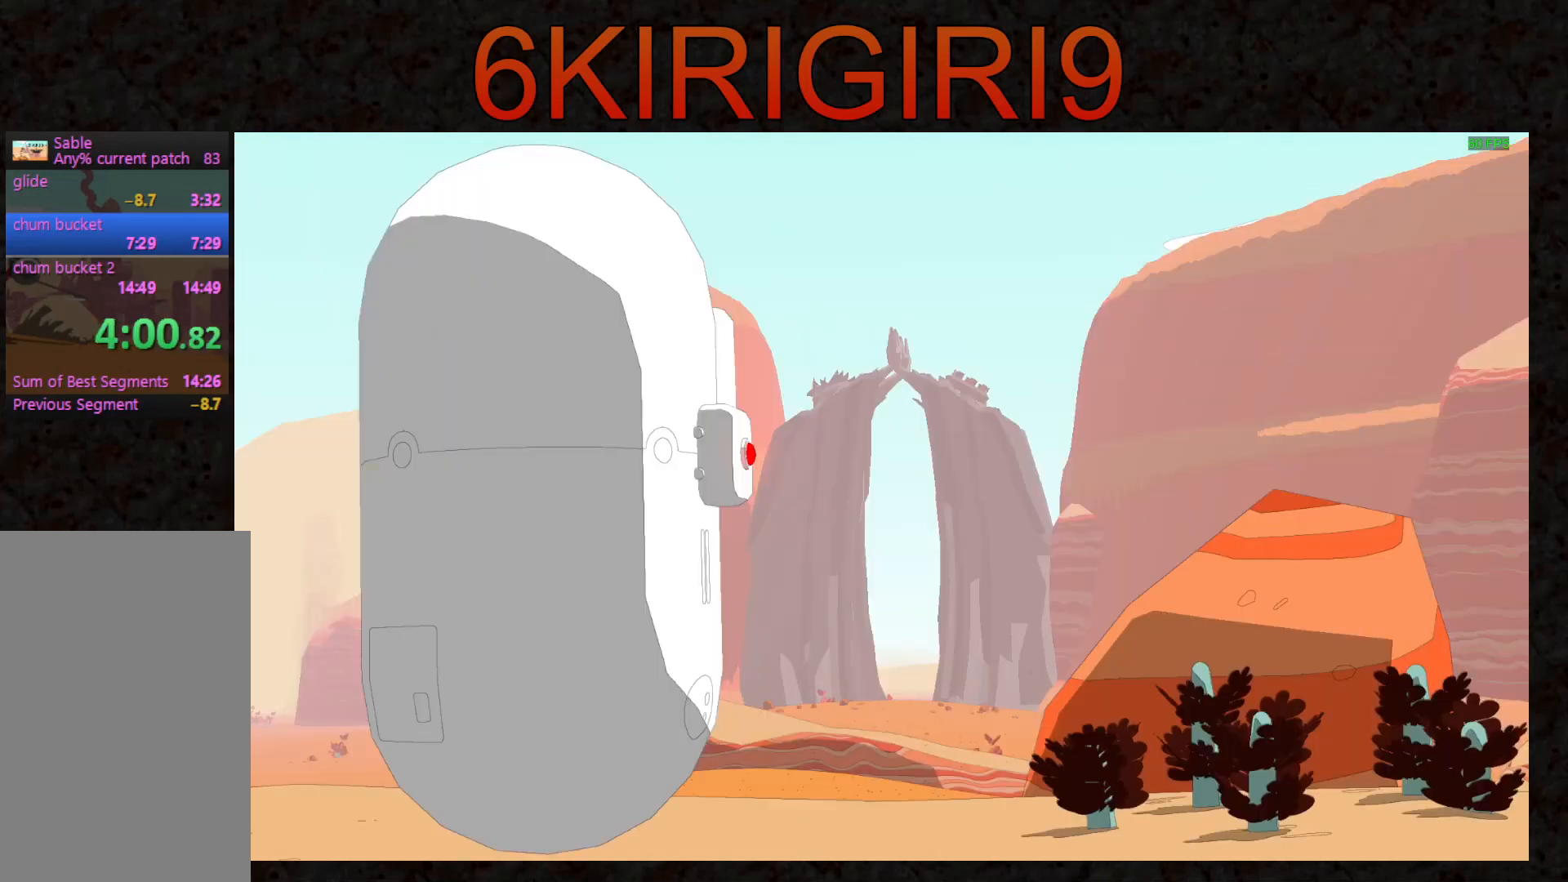
{"keys": ["e"], "mouse": [], "events": [[33, "mouse_left", "up"], [67, "e", "up"], [100, "mouse_left", "down"], [133, "e", "down"], [200, "e", "up"], [200, "mouse_left", "up"], [267, "mouse_left", "down"], [300, "e", "down"], [333, "mouse_left", "up"], [367, "e", "up"], [433, "mouse_left", "down"], [467, "e", "down"], [500, "mouse_left", "up"]]}
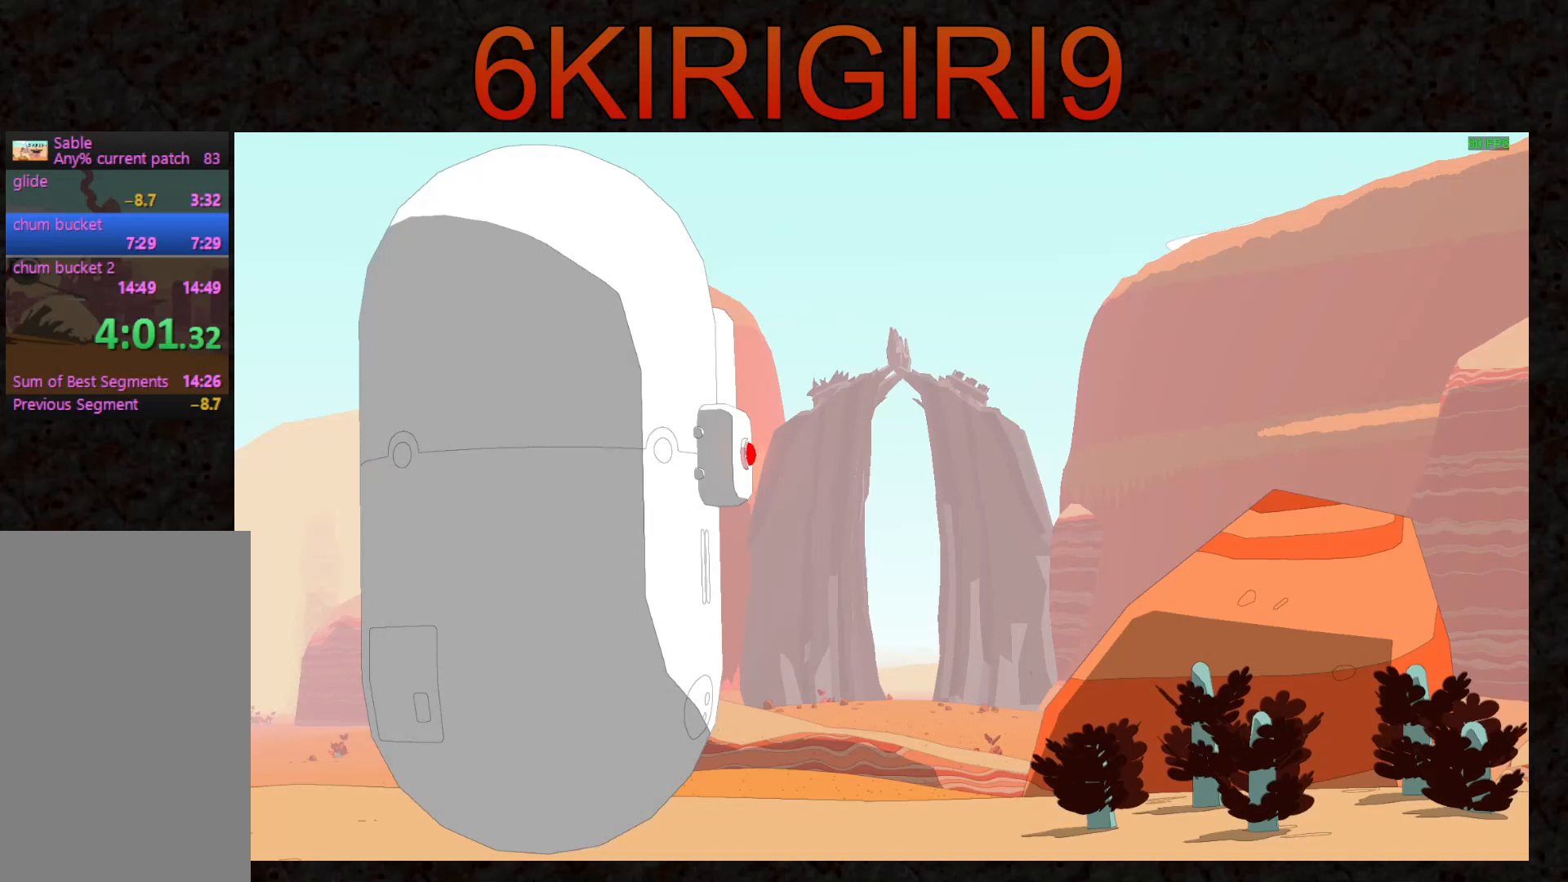
{"keys": [], "mouse": [], "events": [[33, "e", "up"], [67, "mouse_left", "down"], [133, "e", "down"], [167, "mouse_left", "up"], [200, "e", "up"], [267, "mouse_left", "down"], [300, "e", "down"], [333, "e", "up"], [333, "mouse_left", "up"], [400, "mouse_left", "down"], [433, "e", "down"], [500, "e", "up"], [500, "mouse_left", "up"]]}
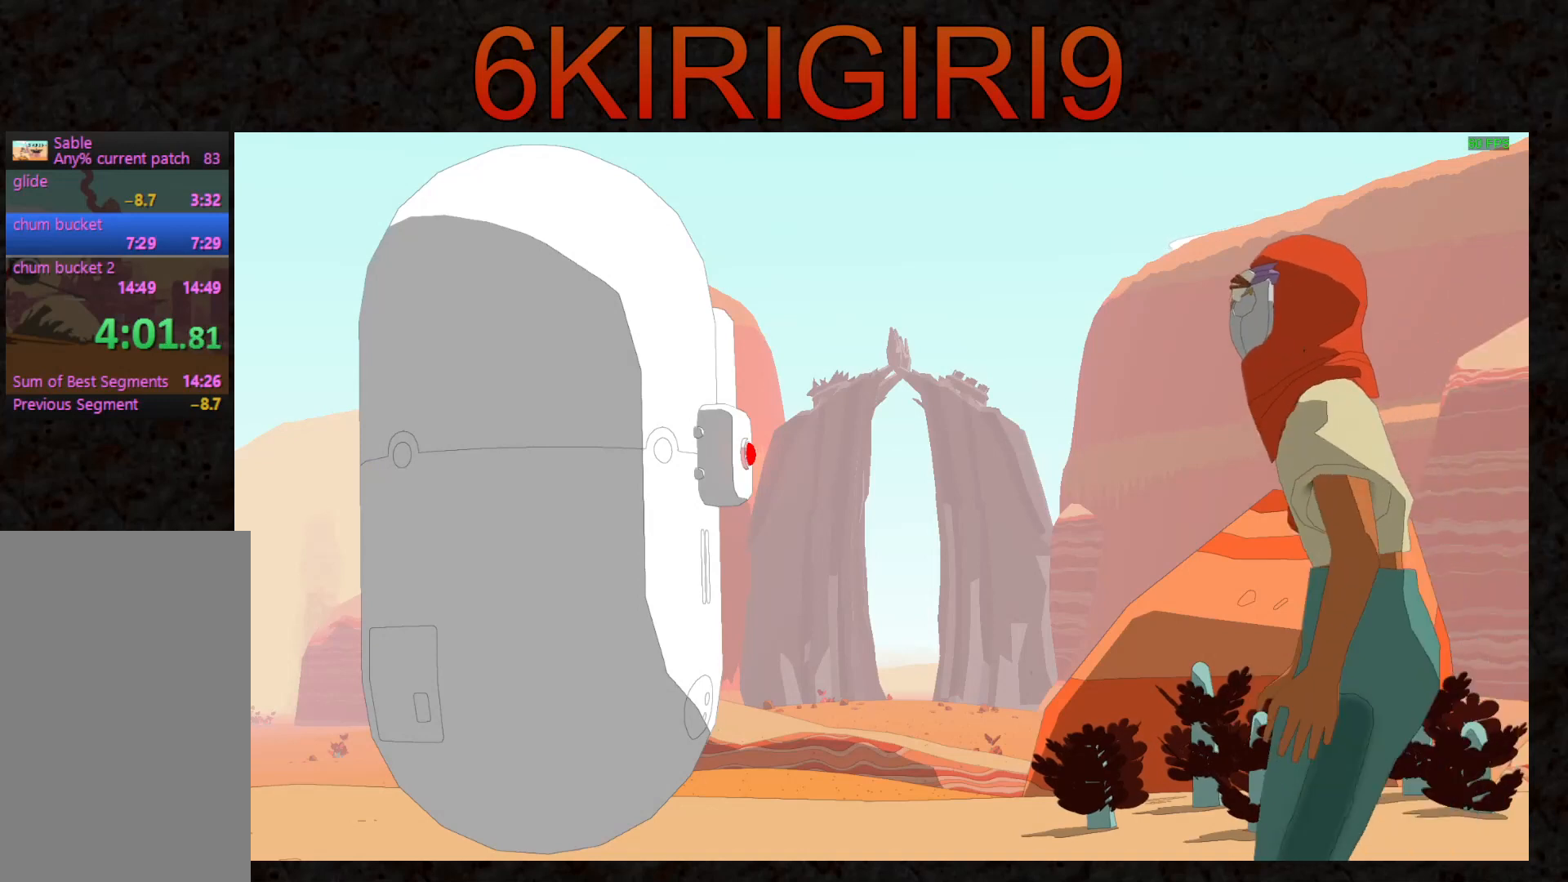
{"keys": [], "mouse": [], "events": [[67, "mouse_left", "down"], [100, "e", "down"], [133, "e", "up"], [167, "mouse_left", "up"], [233, "e", "down"], [233, "mouse_left", "down"], [300, "e", "up"], [300, "mouse_left", "up"], [400, "e", "down"], [400, "mouse_left", "down"], [433, "e", "up"], [433, "mouse_left", "up"]]}
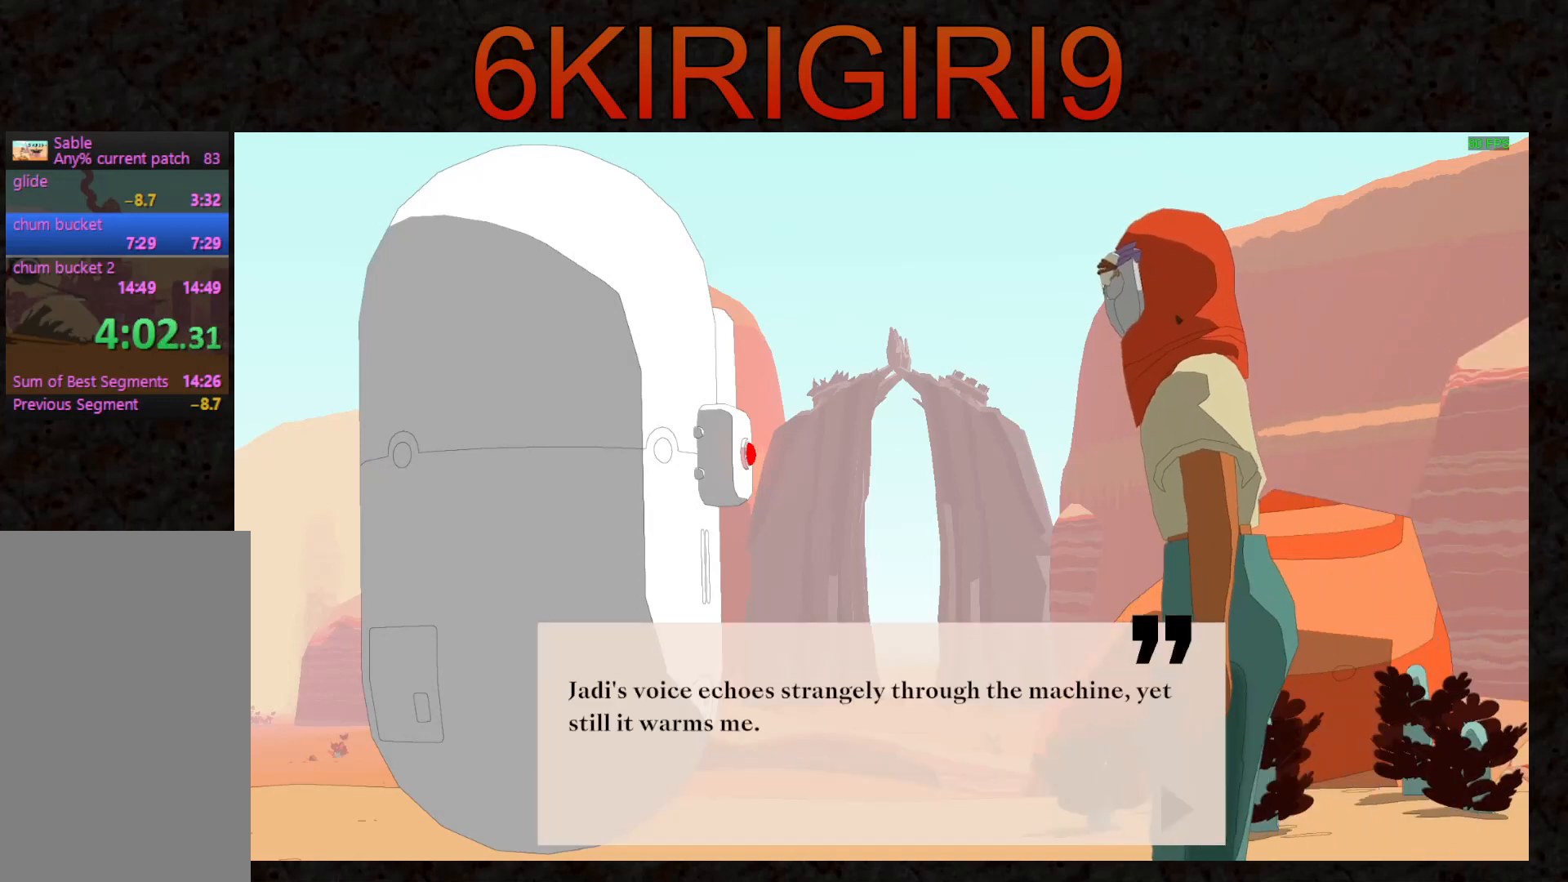
{"keys": ["e"], "mouse": [], "events": [[33, "e", "down"], [67, "mouse_left", "down"], [100, "e", "up"], [133, "mouse_left", "up"], [200, "e", "down"], [233, "e", "up"], [233, "mouse_left", "down"], [300, "mouse_left", "up"], [333, "e", "down"], [400, "e", "up"], [400, "mouse_left", "down"], [467, "mouse_left", "up"], [500, "e", "down"]]}
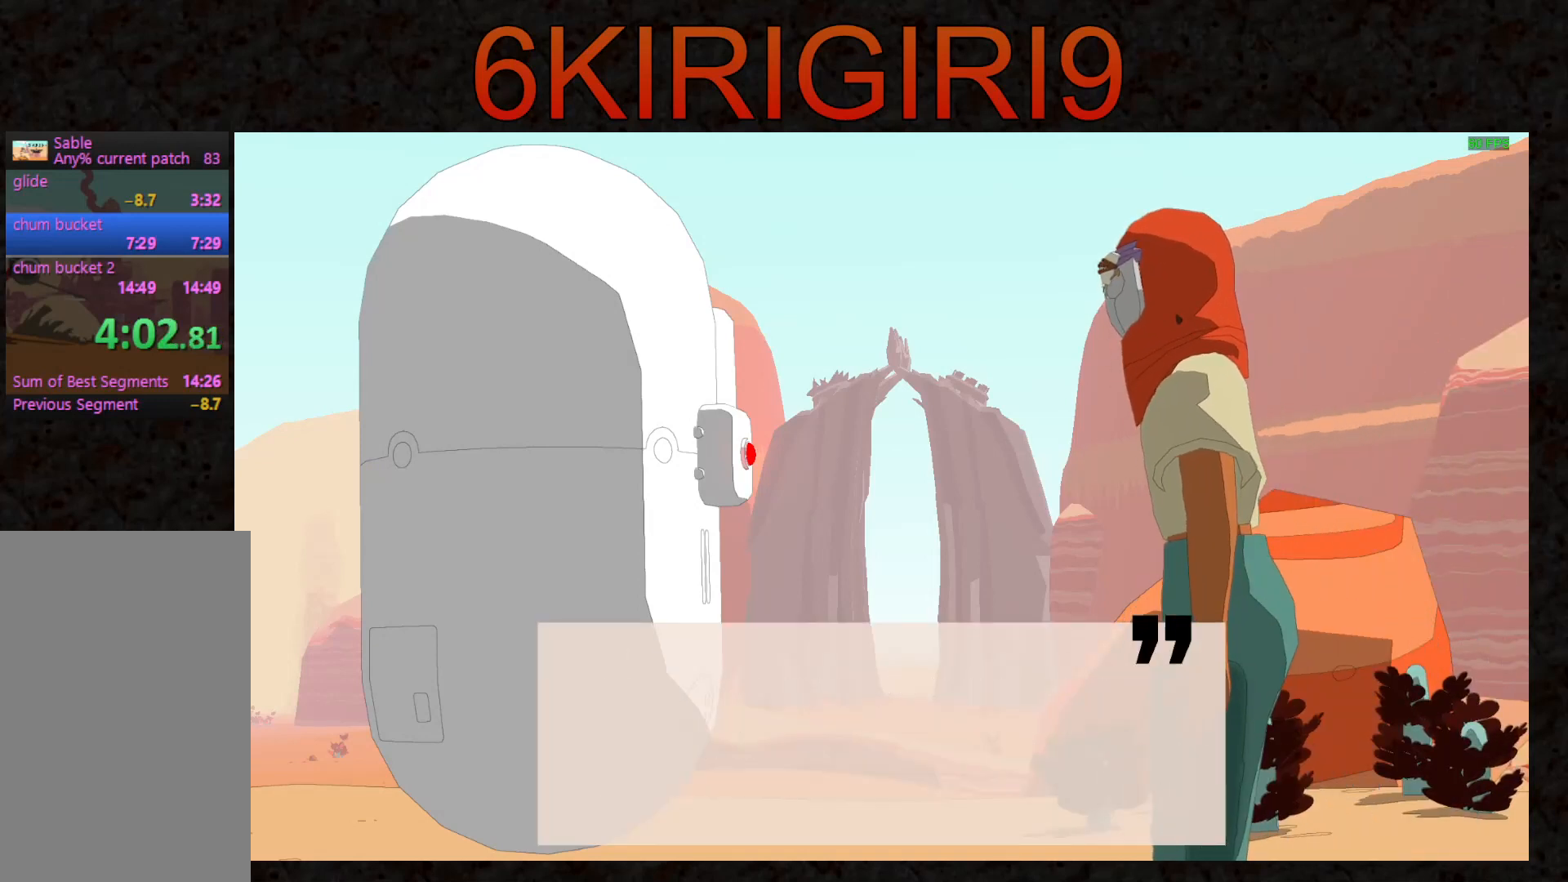
{"keys": [], "mouse": [], "events": [[67, "e", "up"], [67, "mouse_left", "down"], [133, "e", "down"], [133, "mouse_left", "up"], [200, "e", "up"], [233, "mouse_left", "down"], [300, "e", "down"], [300, "mouse_left", "up"], [367, "e", "up"], [400, "mouse_left", "down"], [433, "e", "down"], [467, "mouse_left", "up"], [500, "e", "up"]]}
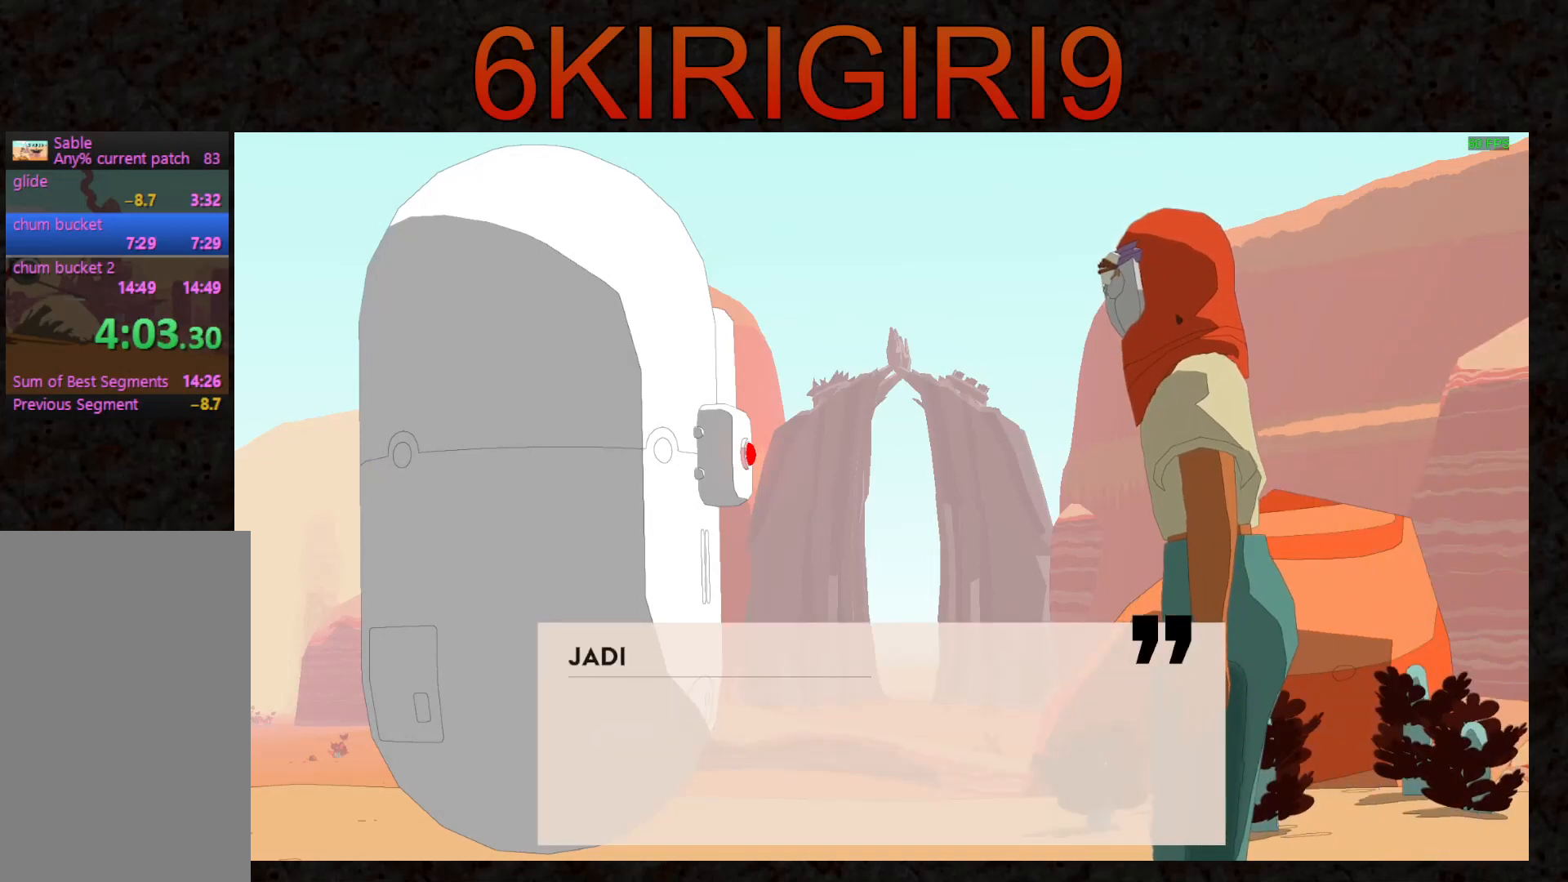
{"keys": [], "mouse": [], "events": [[67, "e", "down"], [67, "mouse_left", "down"], [133, "mouse_left", "up"], [167, "e", "up"], [200, "mouse_left", "down"], [233, "e", "down"], [300, "e", "up"], [300, "mouse_left", "up"], [367, "mouse_left", "down"], [400, "e", "down"], [467, "e", "up"], [467, "mouse_left", "up"]]}
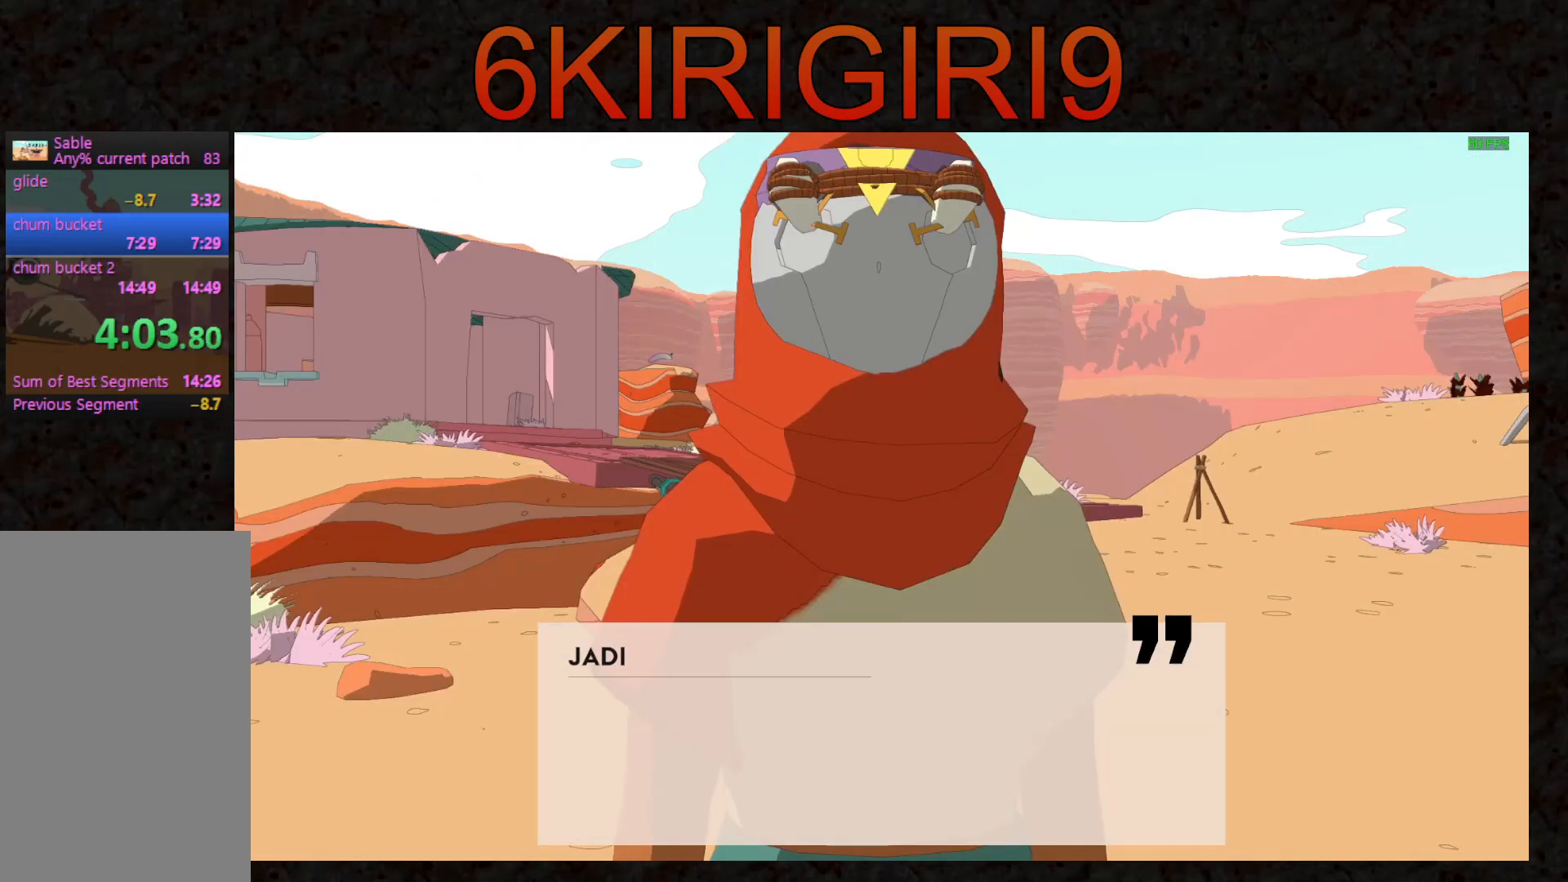
{"keys": [], "mouse": [], "events": [[33, "e", "down"], [33, "mouse_left", "down"], [100, "e", "up"], [100, "mouse_left", "up"], [167, "mouse_left", "down"], [200, "e", "down"], [233, "e", "up"], [233, "mouse_left", "up"], [333, "e", "down"], [333, "mouse_left", "down"], [367, "e", "up"], [400, "mouse_left", "up"]]}